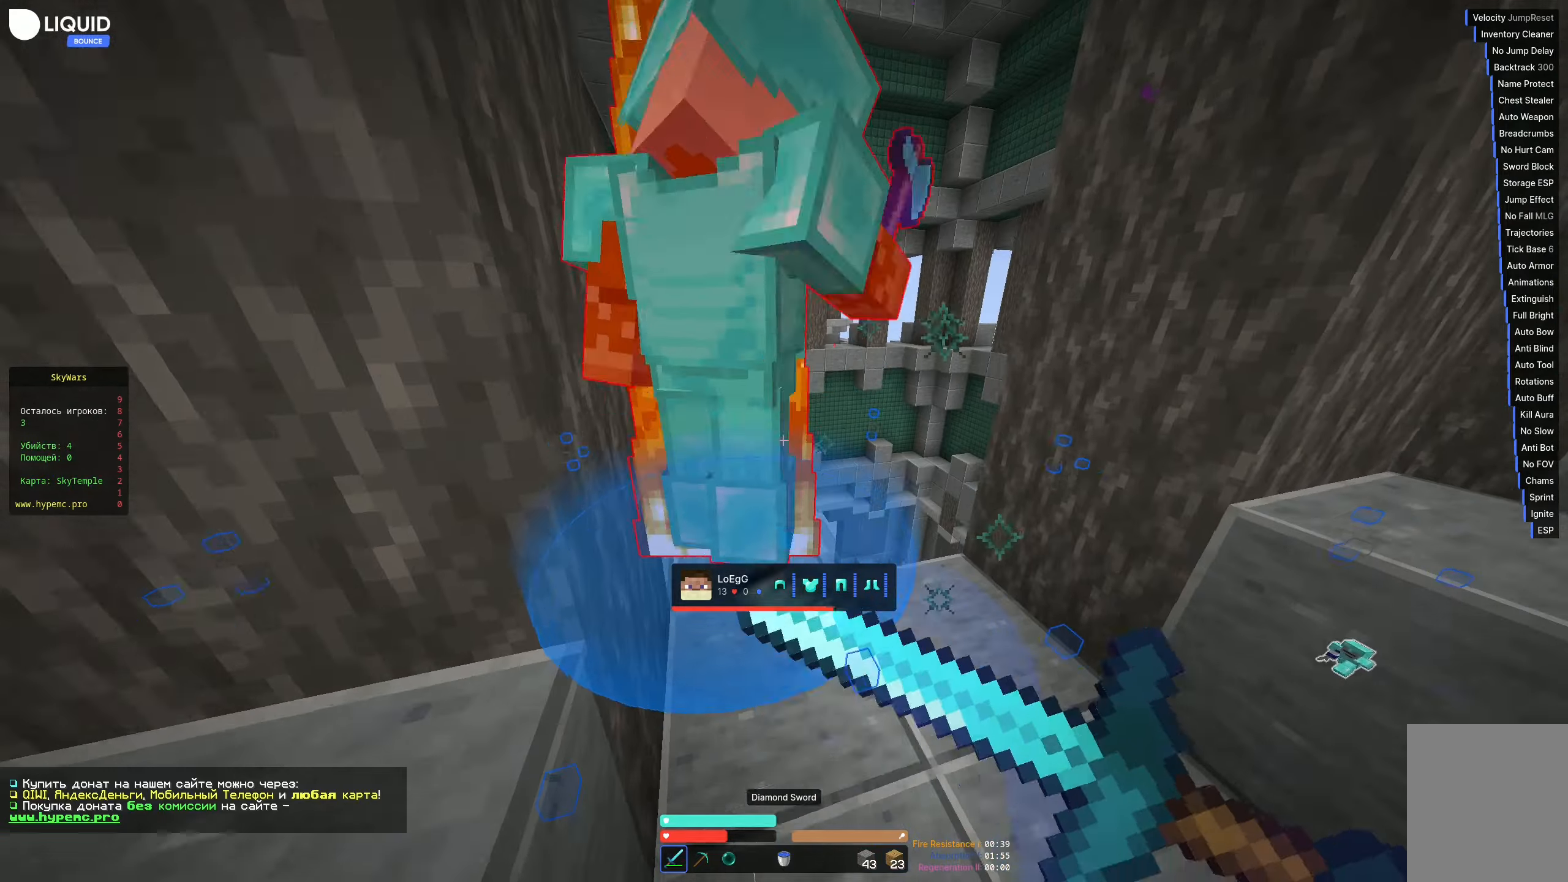
Gameplay with keyboard; each line is a JSON object with the keys held at the frame after it. "events" lists presses ("down") and releases ("up") of "a", "d", "s", "space" and "w" between this image and that frame as [ms after this image, input, new state], when the widget could be followed in between. No other keys are recorded. Mouse input is not recorded.
{"keys": ["a"], "events": [[267, "d", "down"], [267, "w", "up"], [367, "d", "up"], [367, "s", "down"], [467, "s", "up"]]}
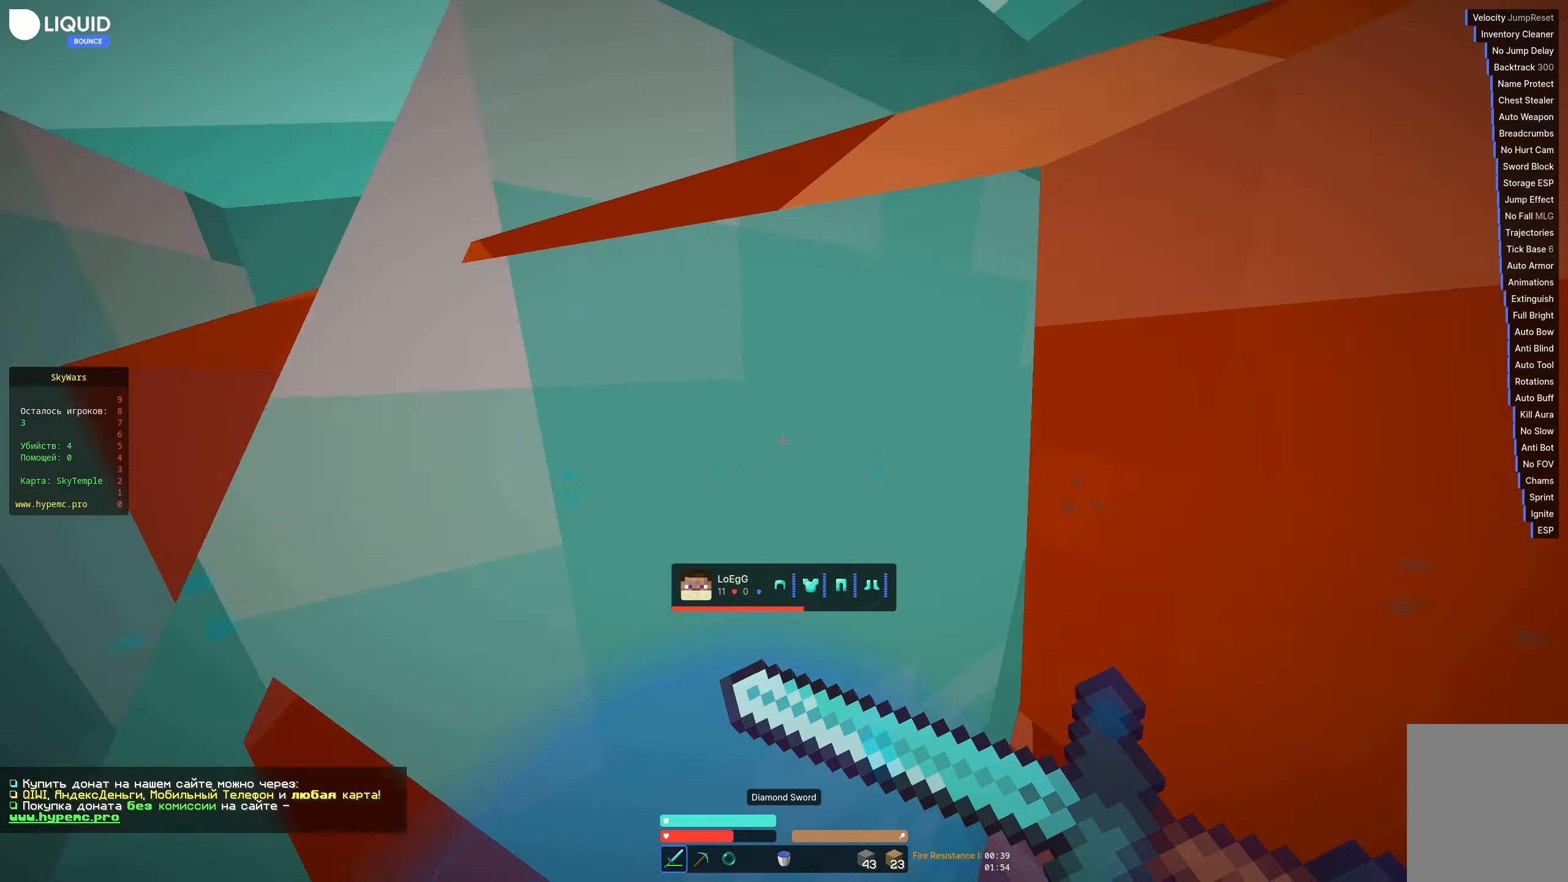
{"keys": ["a"], "events": [[17, "s", "down"], [150, "s", "up"]]}
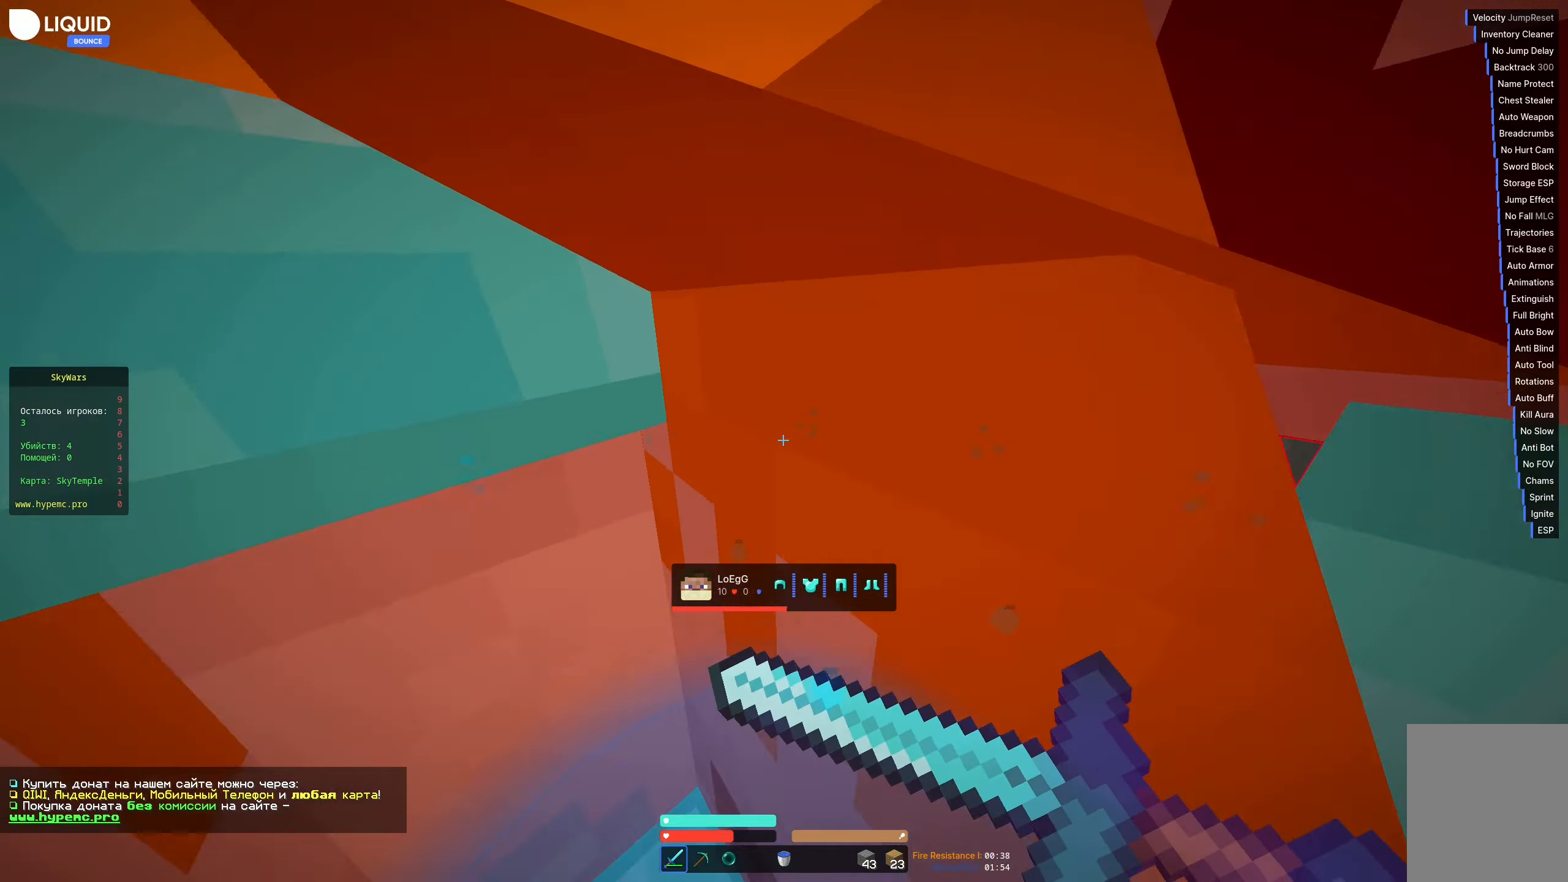
{"keys": ["a", "s"], "events": [[33, "s", "down"], [167, "a", "up"], [167, "d", "down"], [283, "d", "up"], [417, "a", "down"]]}
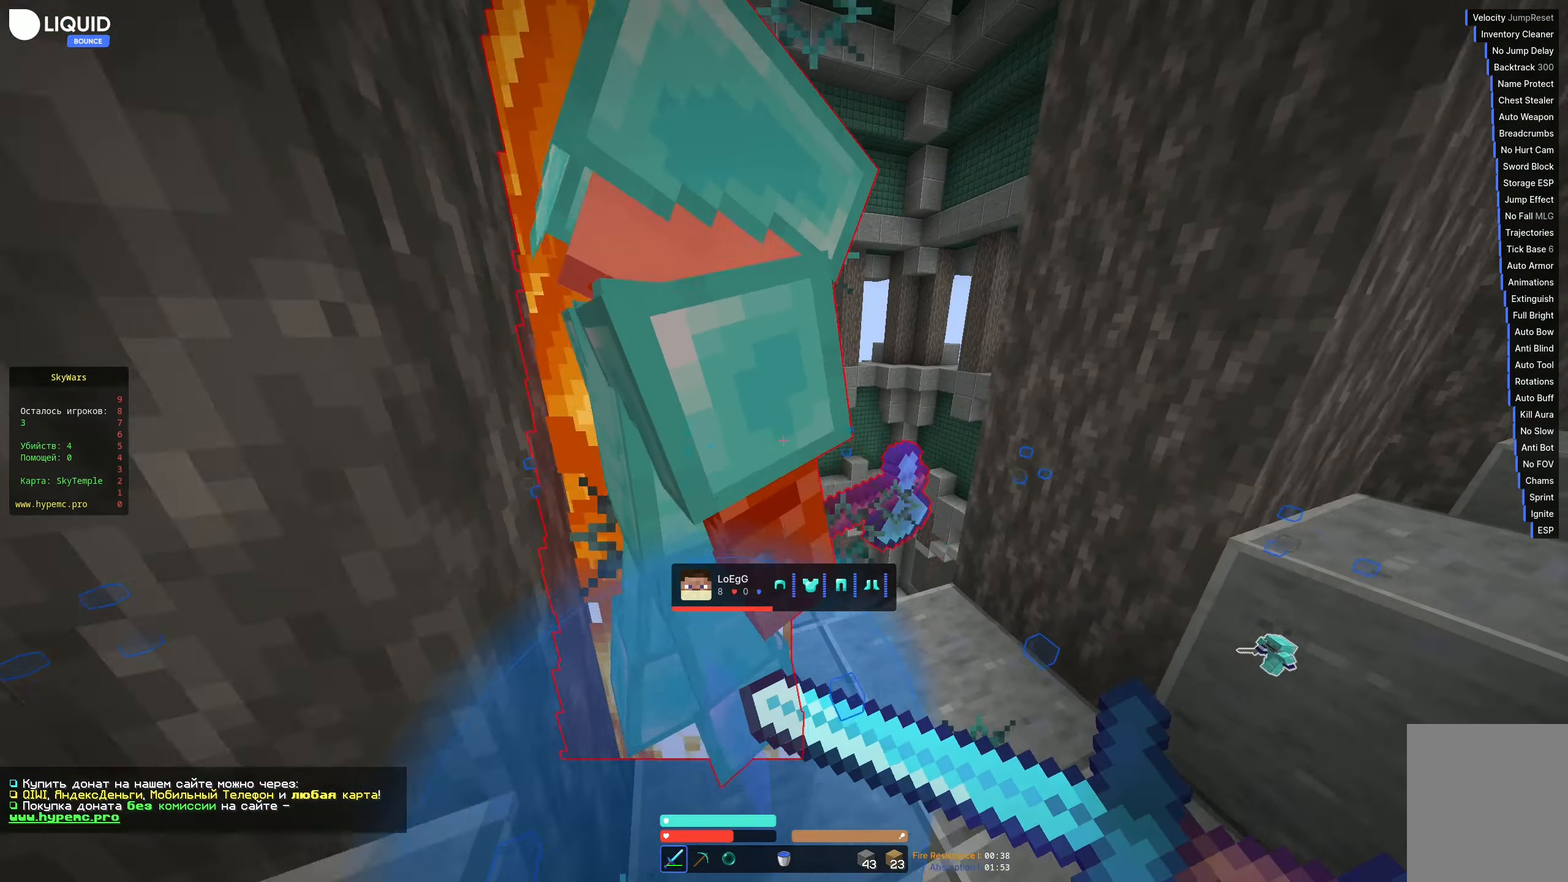
{"keys": [], "events": [[167, "s", "up"], [250, "a", "up"]]}
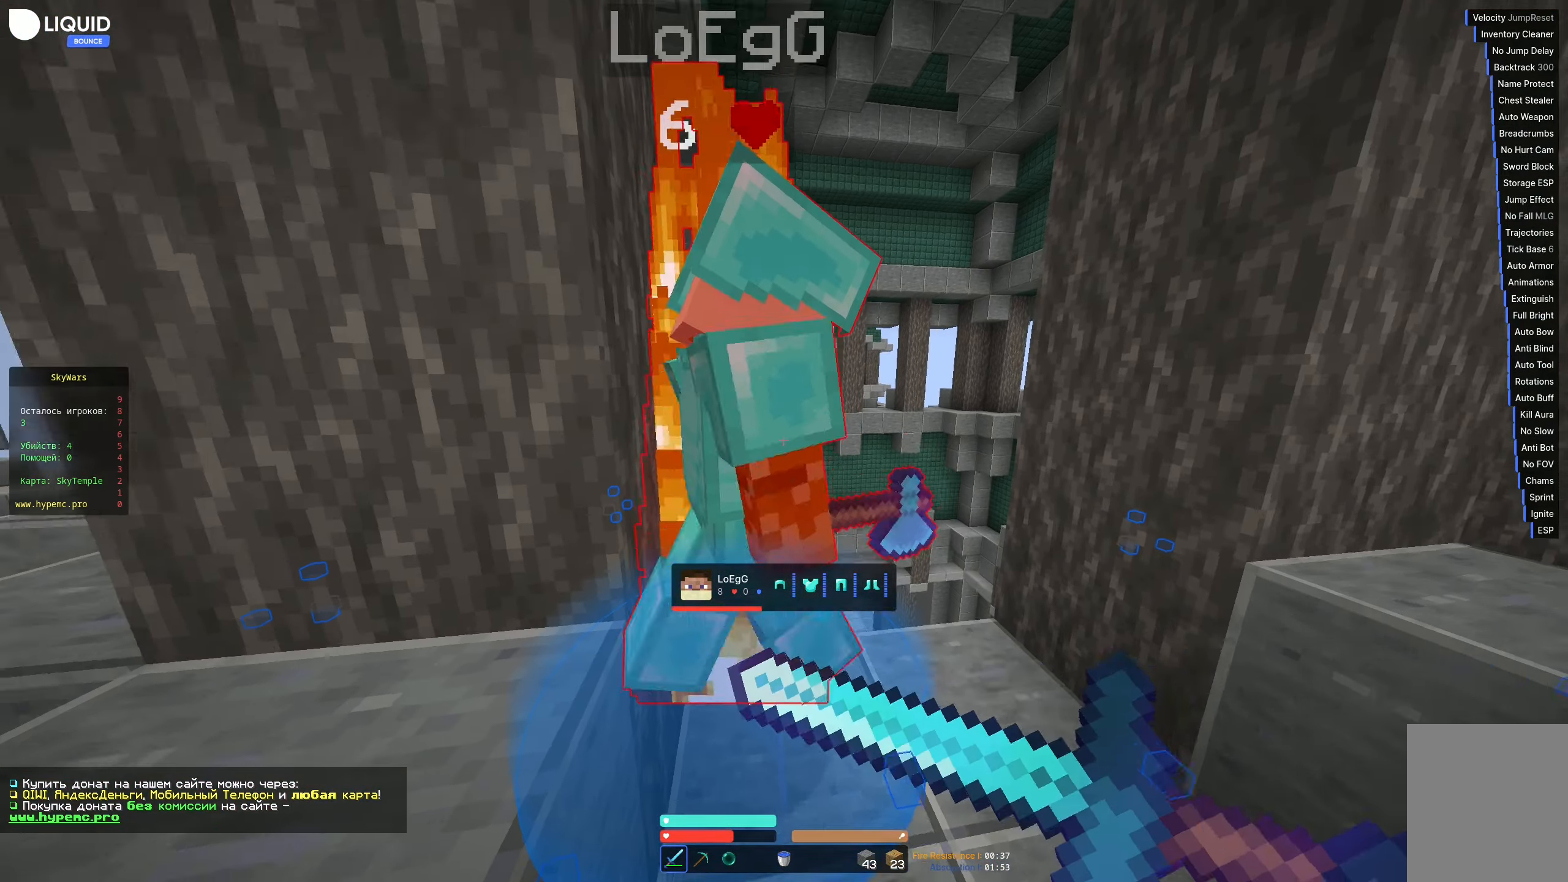
{"keys": [], "events": []}
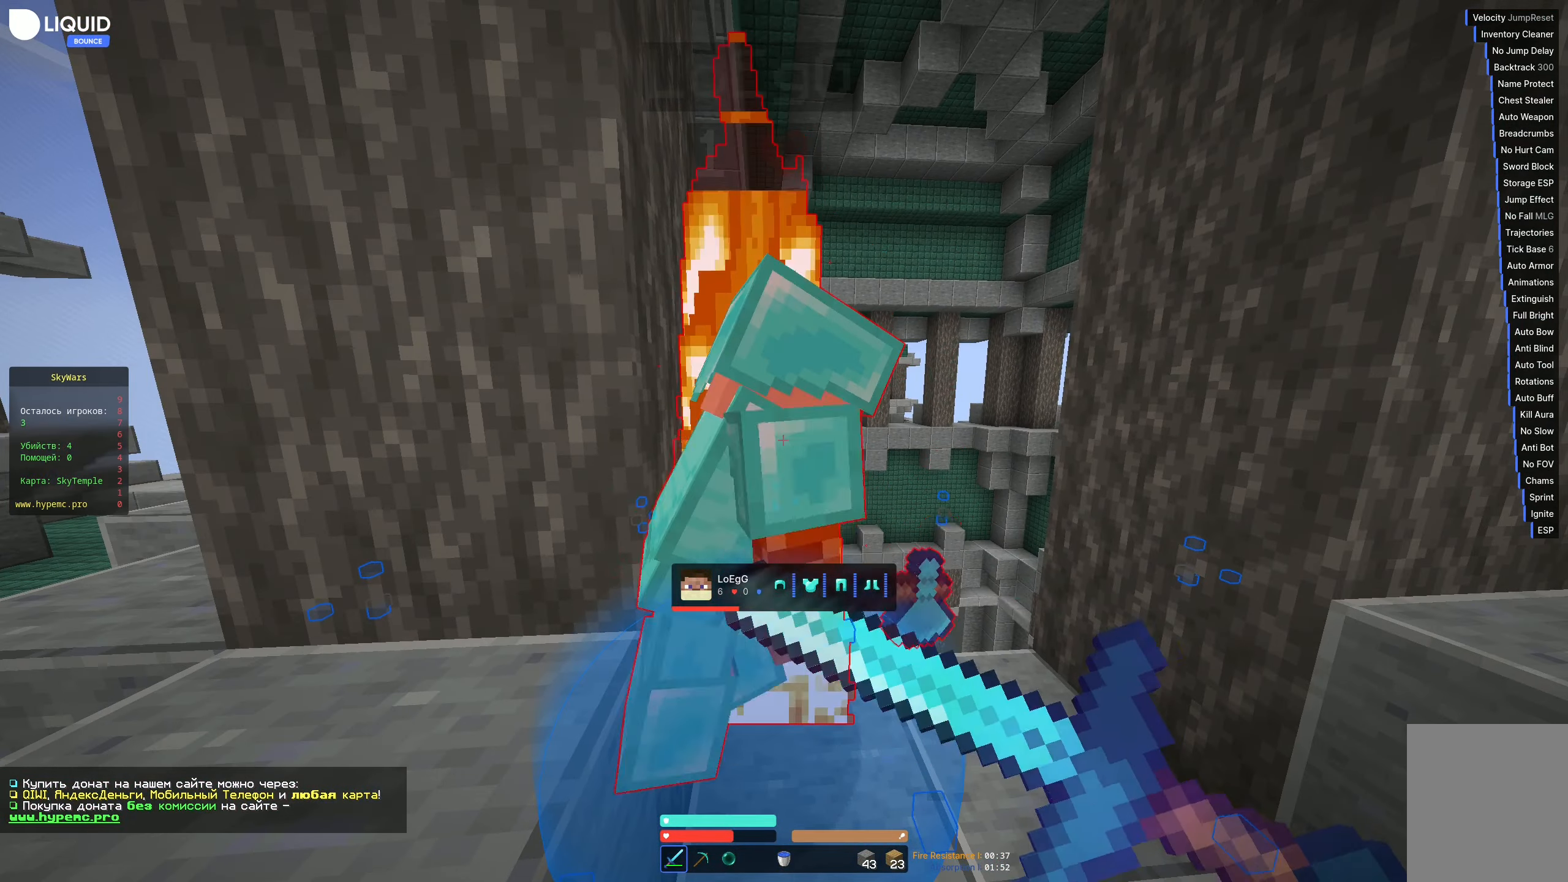
{"keys": [], "events": []}
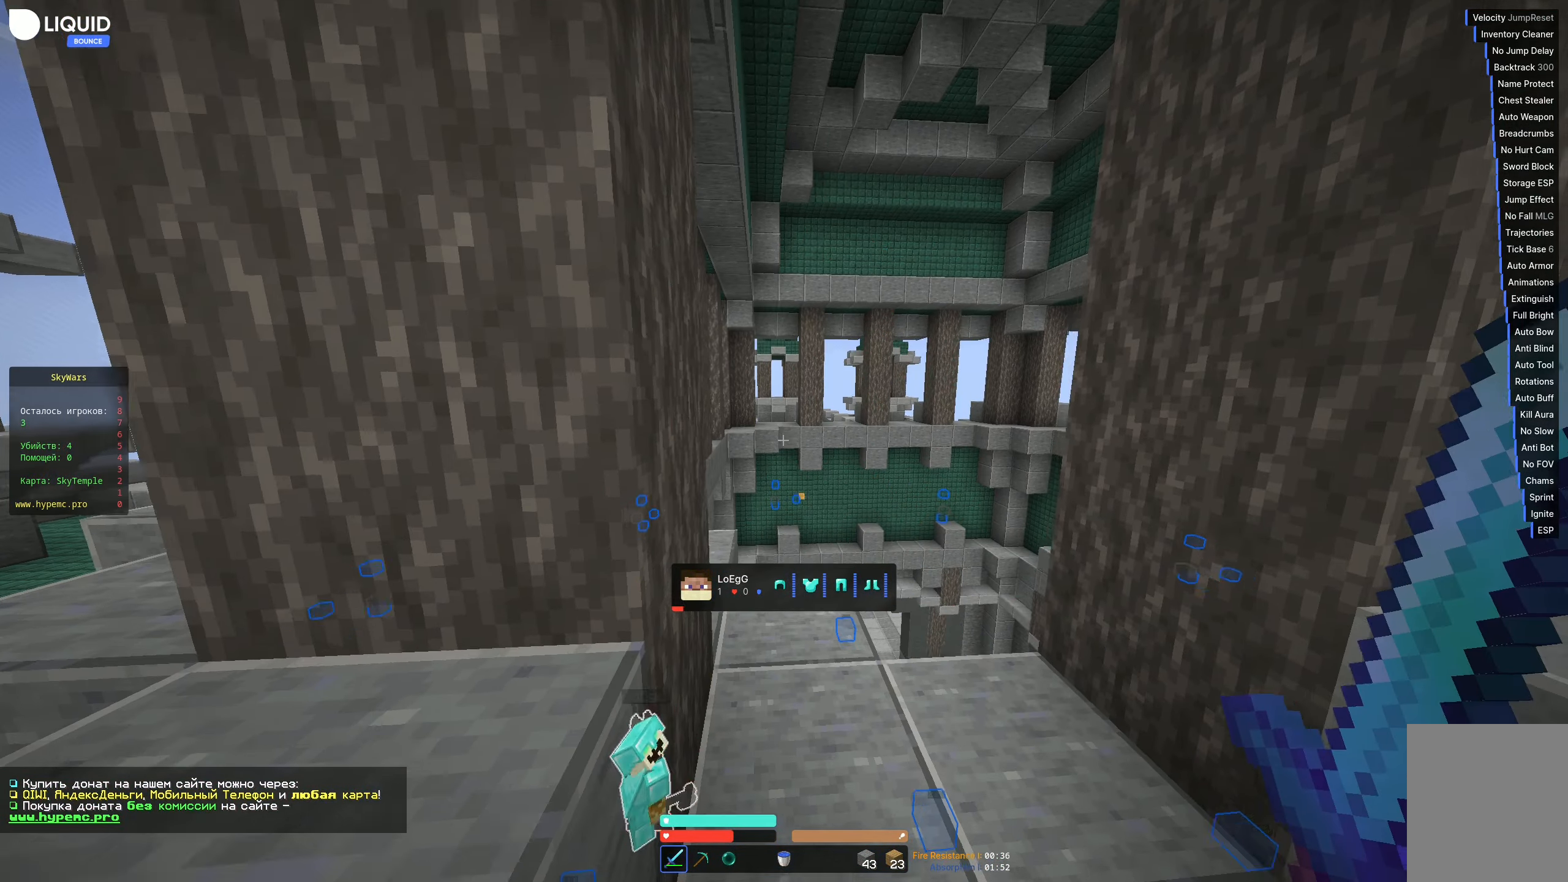
{"keys": ["w"], "events": [[17, "w", "down"], [117, "d", "down"], [400, "d", "up"]]}
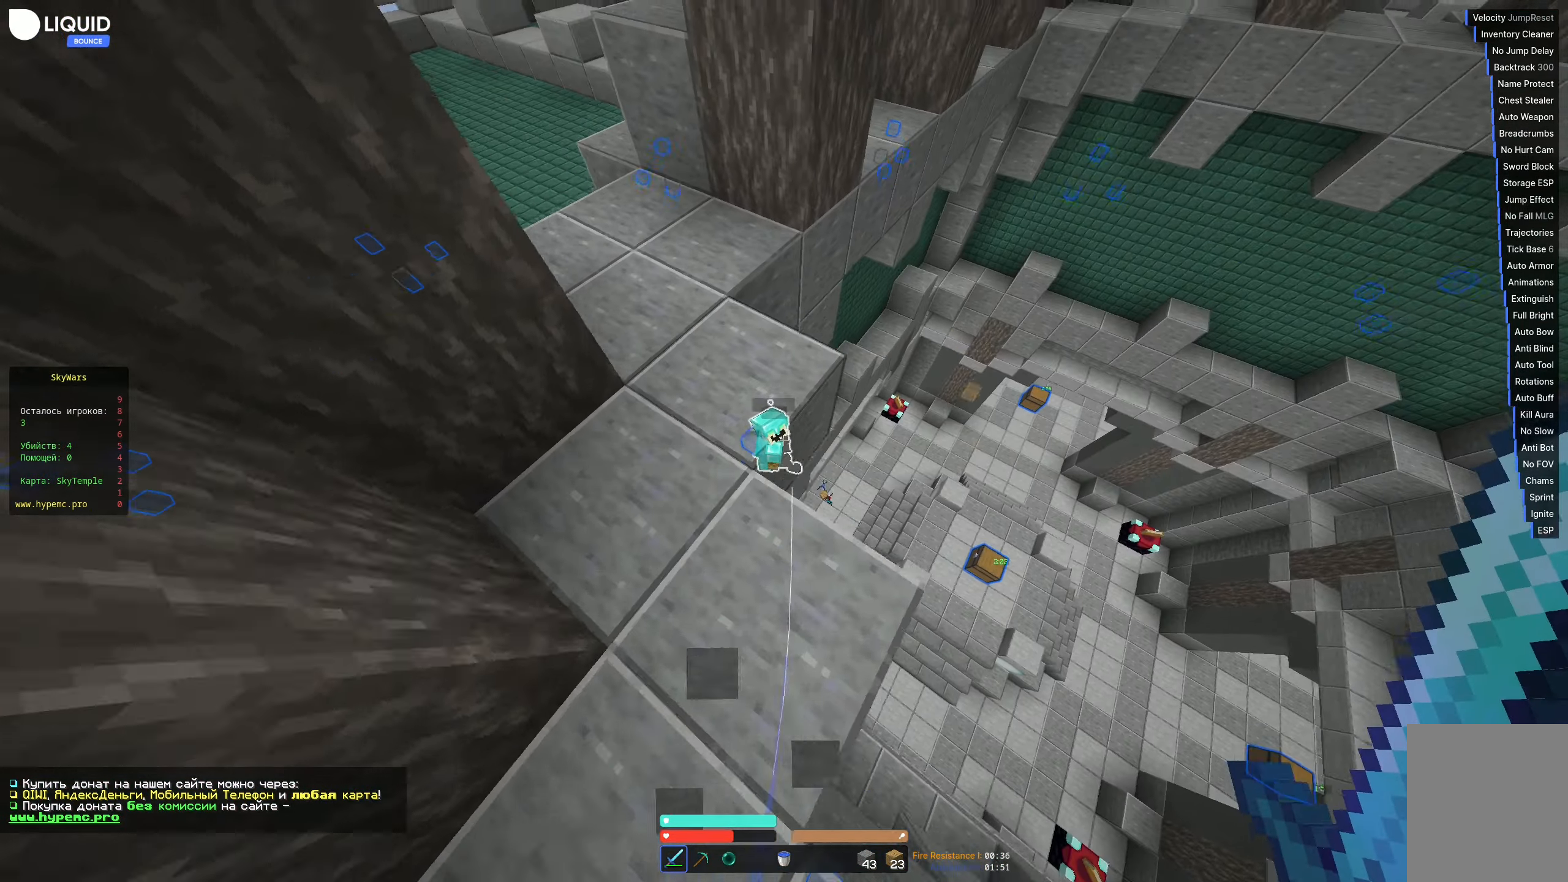
{"keys": ["w"], "events": [[50, "d", "down"], [217, "d", "up"]]}
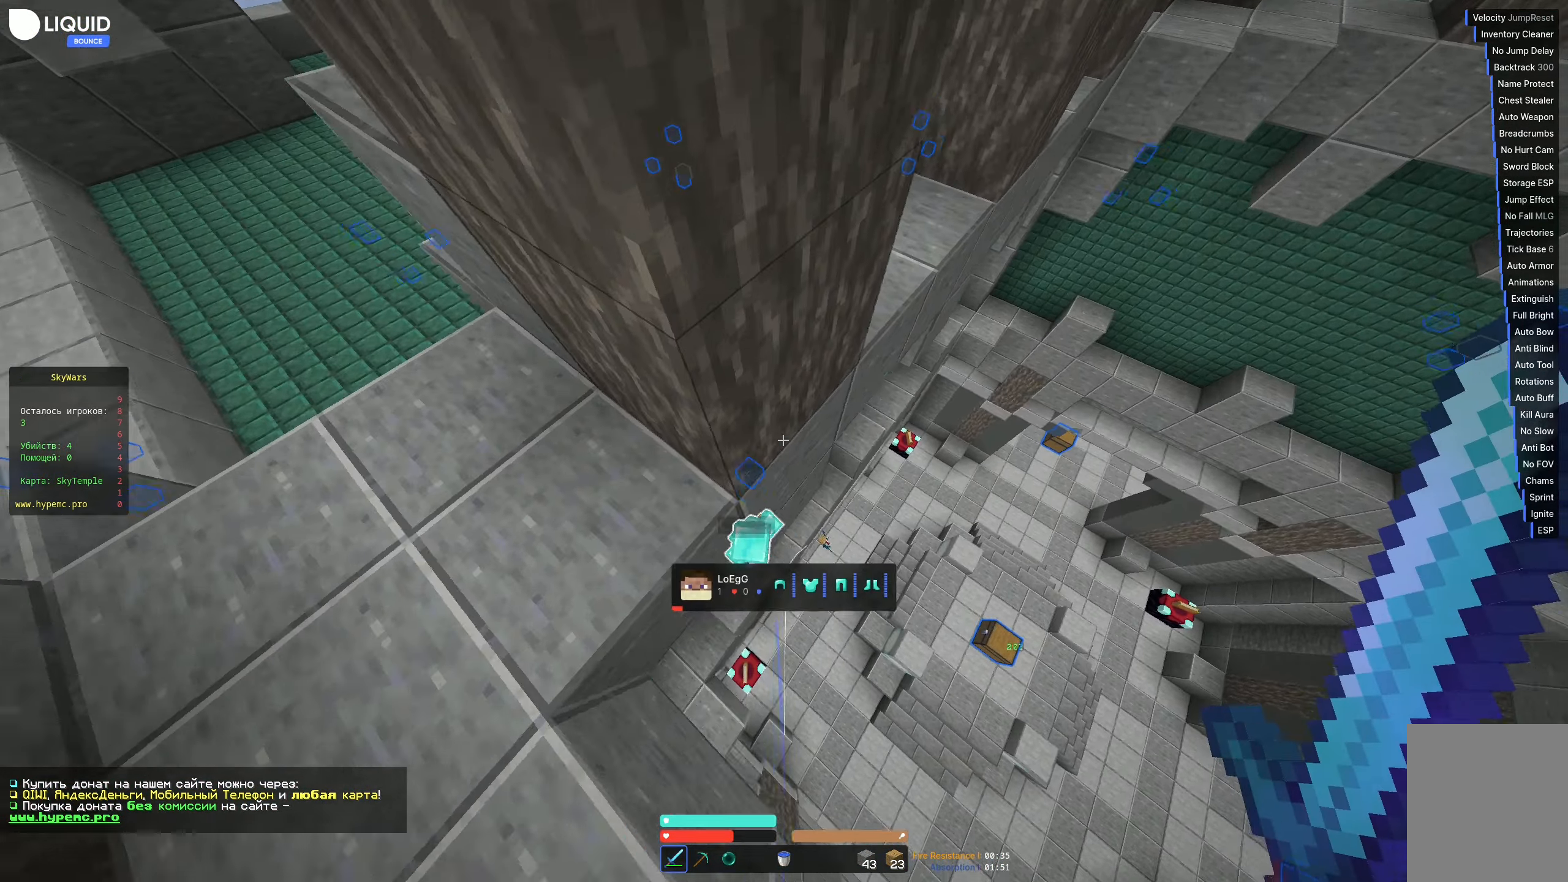
{"keys": ["a", "w"], "events": [[283, "a", "down"]]}
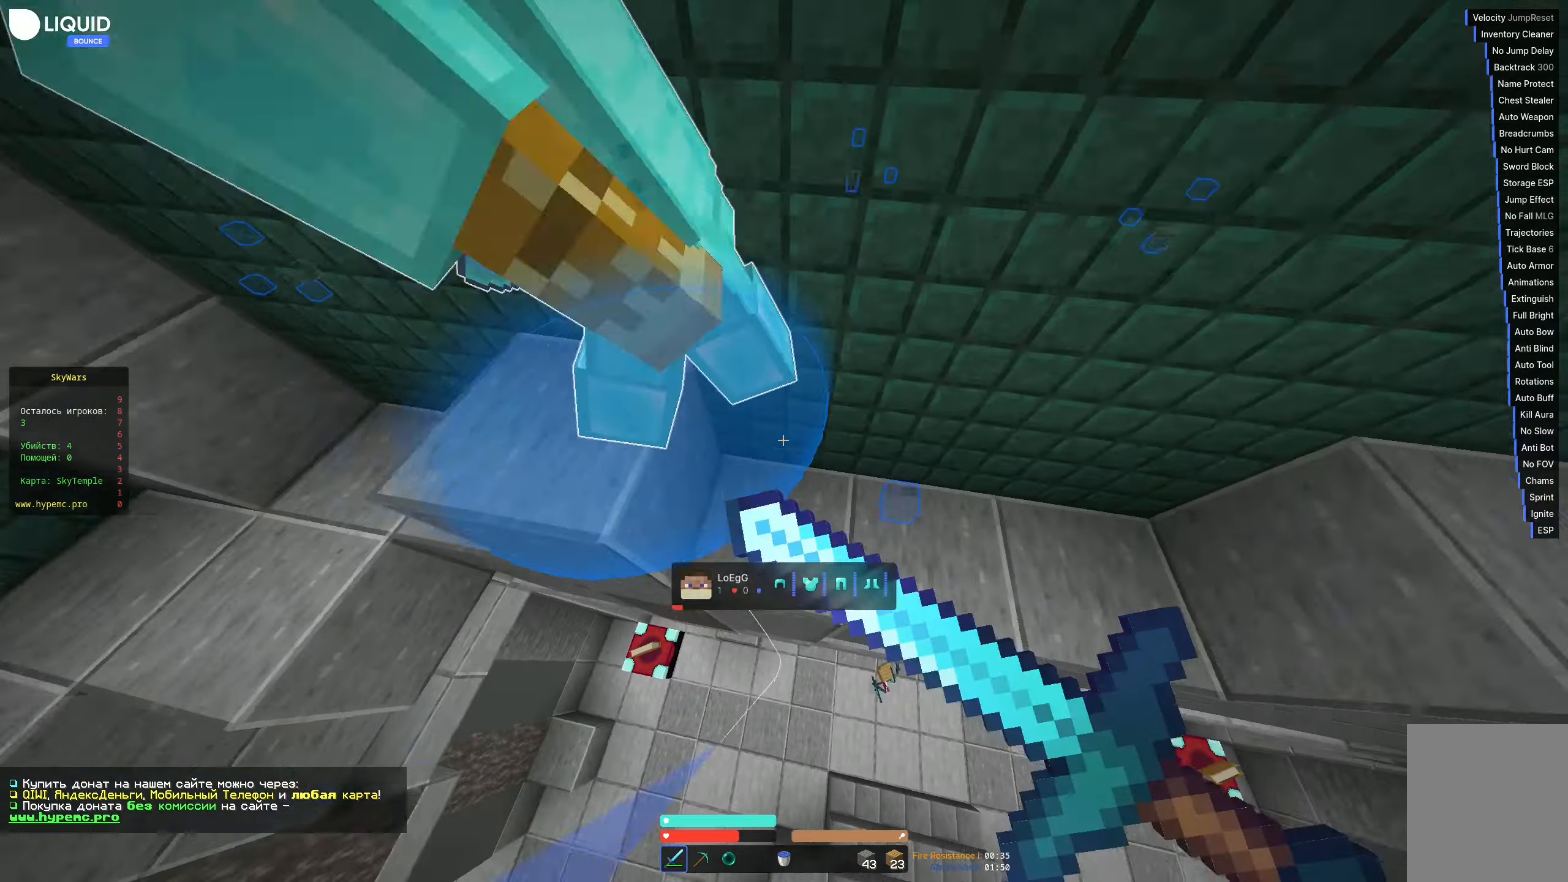
{"keys": ["w"], "events": [[100, "a", "up"]]}
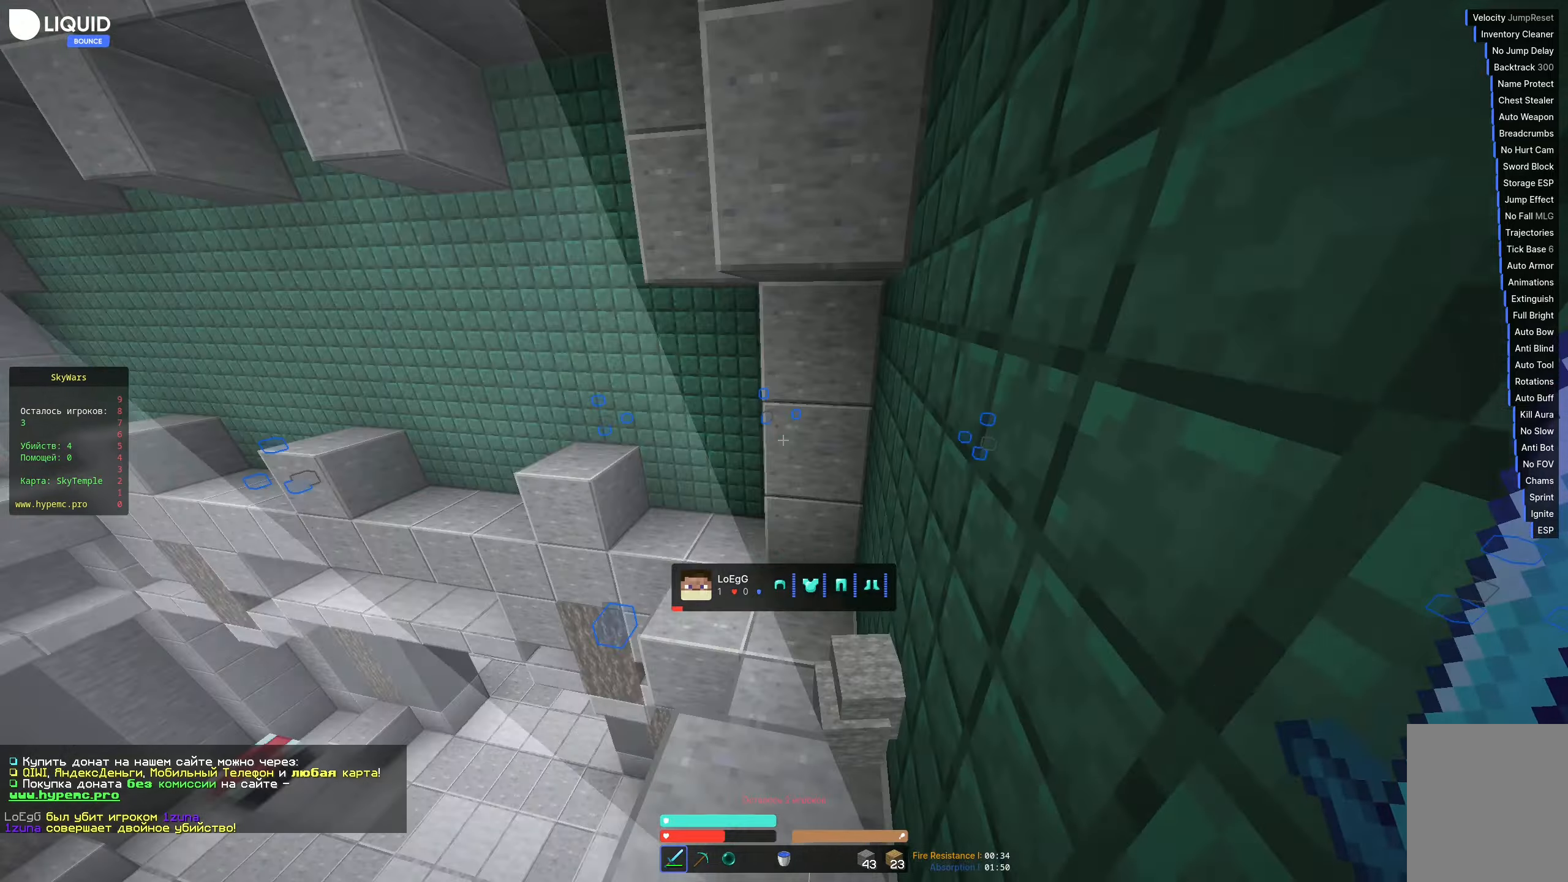
{"keys": ["a", "s"], "events": [[117, "d", "down"], [183, "w", "up"], [333, "s", "down"], [350, "a", "down"], [350, "d", "up"]]}
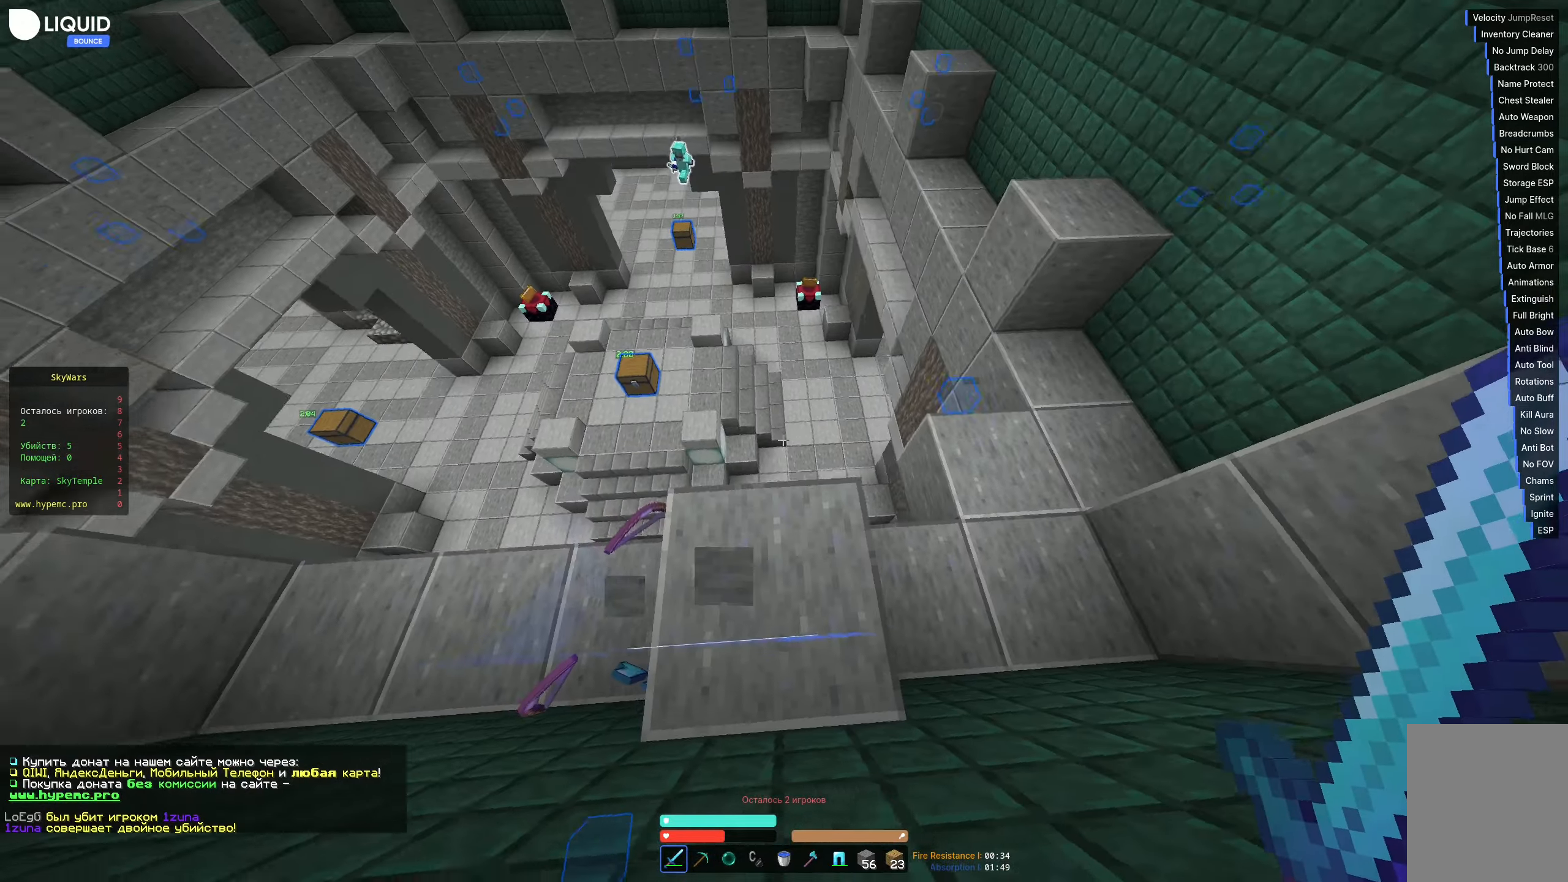
{"keys": ["d"], "events": [[133, "s", "up"], [333, "d", "down"], [500, "a", "up"]]}
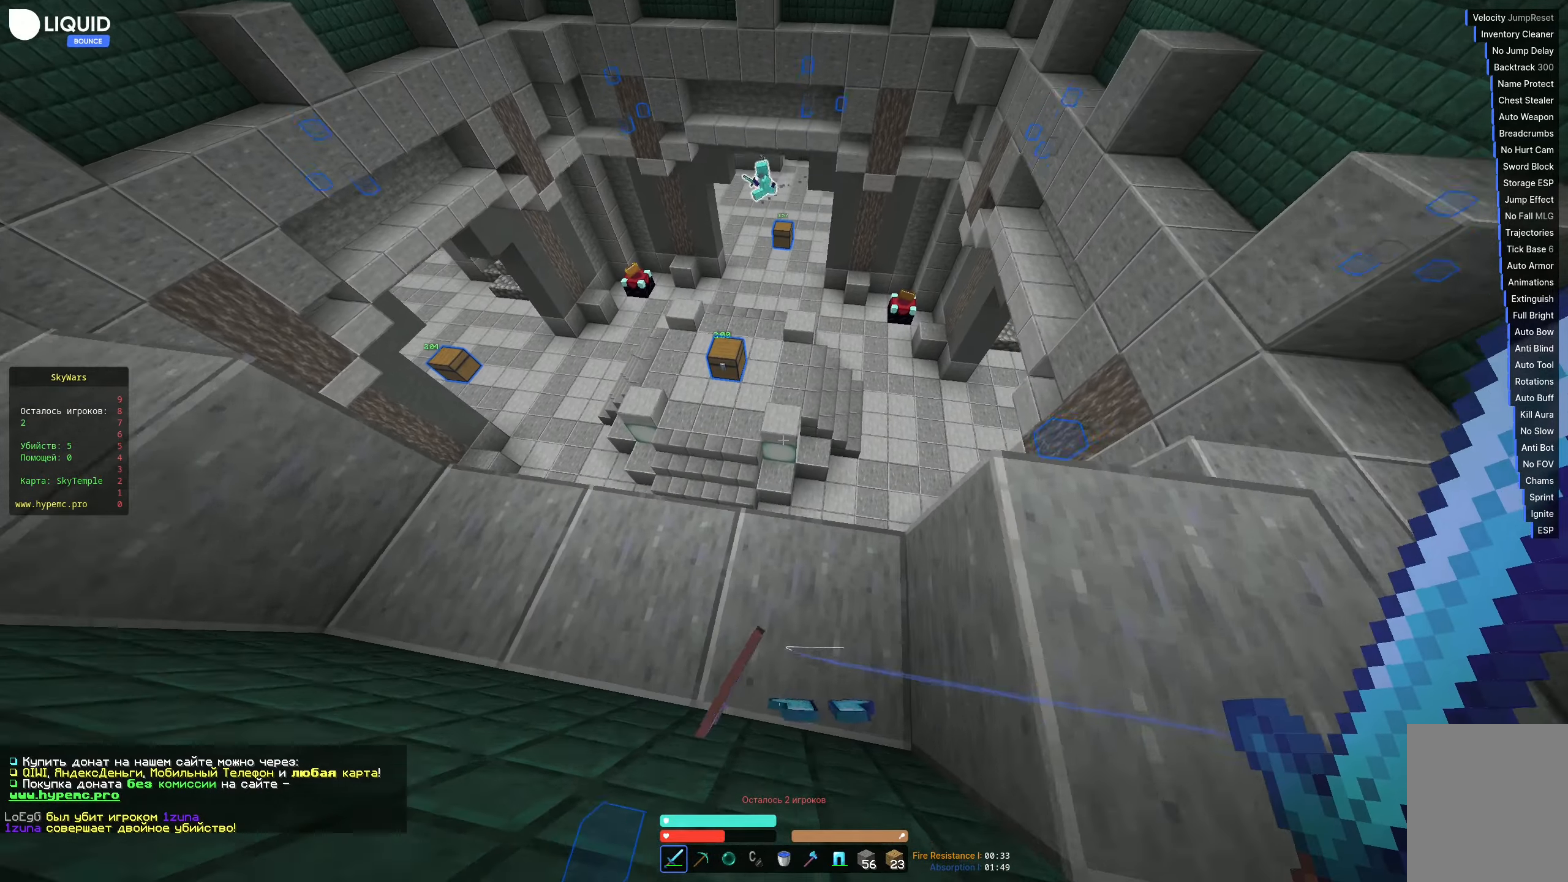
{"keys": ["space"], "events": [[217, "d", "up"], [333, "space", "down"]]}
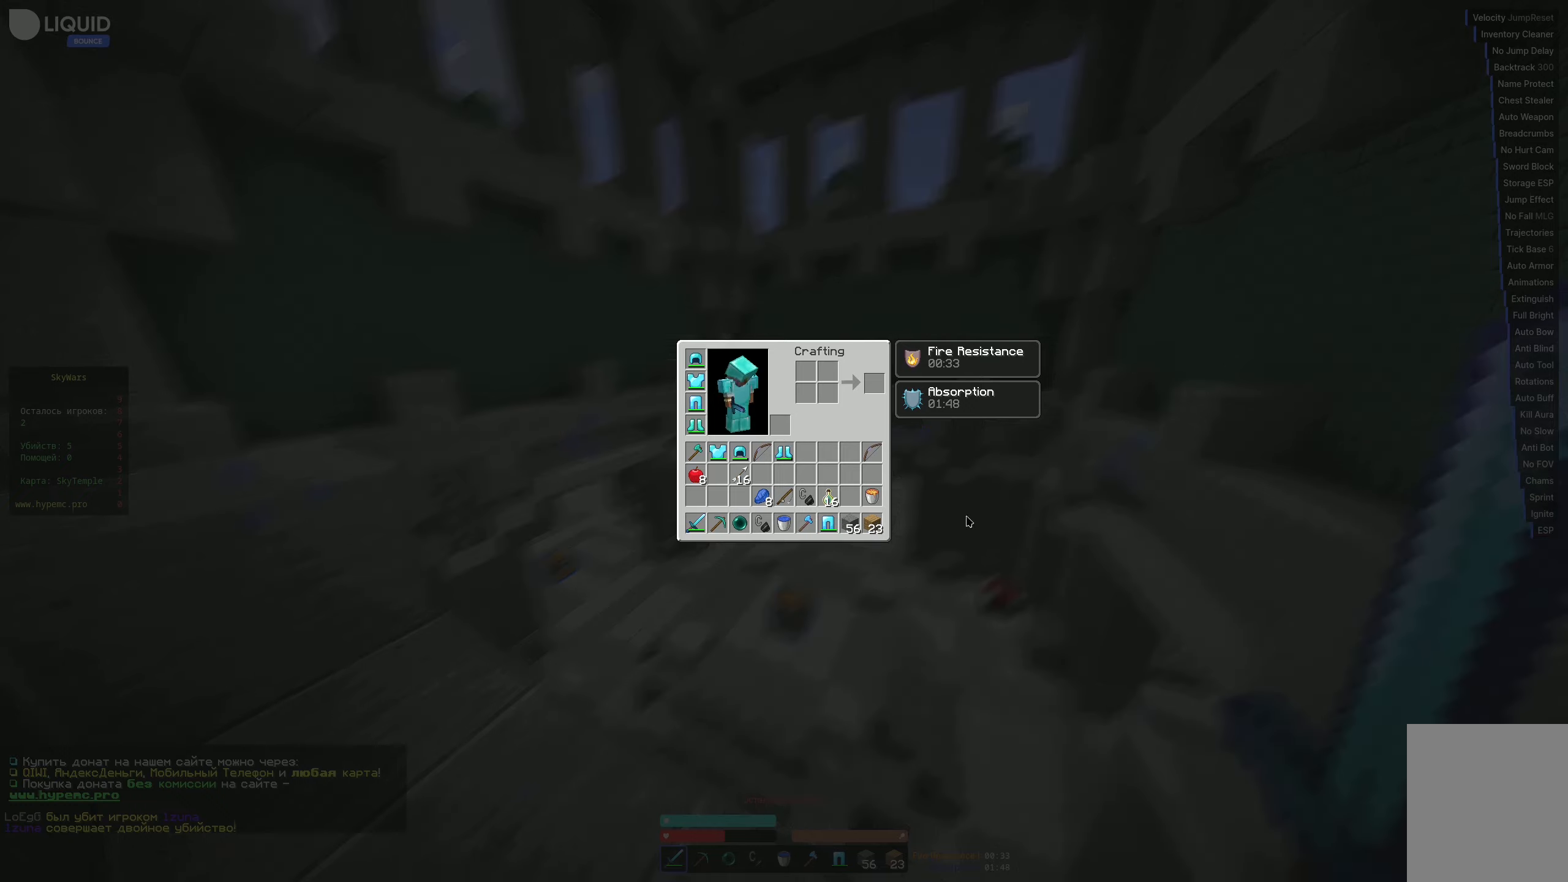
{"keys": [], "events": [[250, "space", "up"]]}
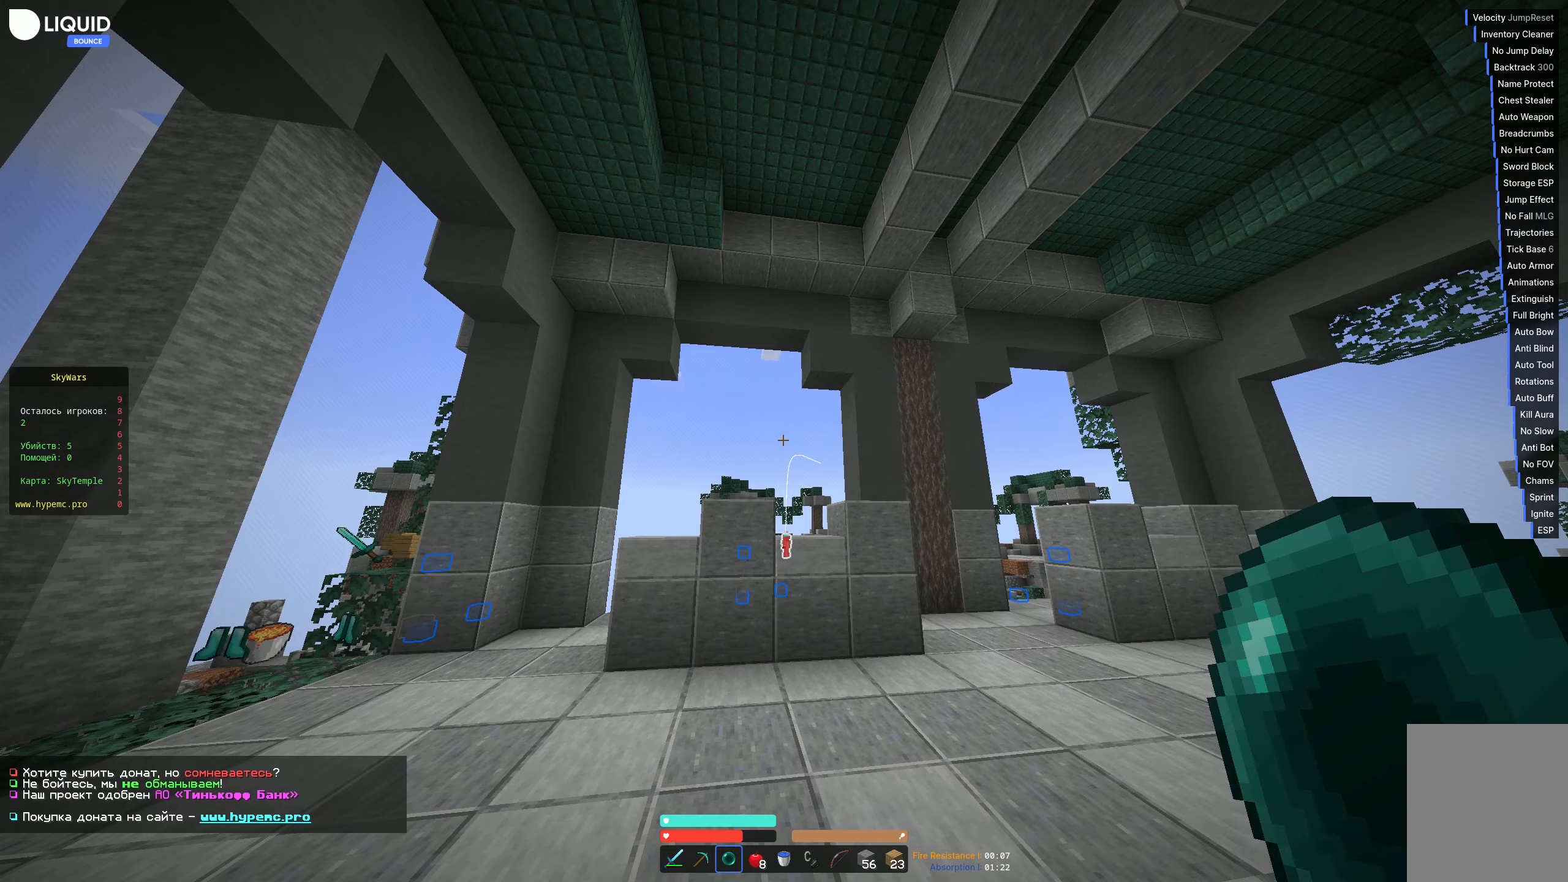
{"keys": [], "events": []}
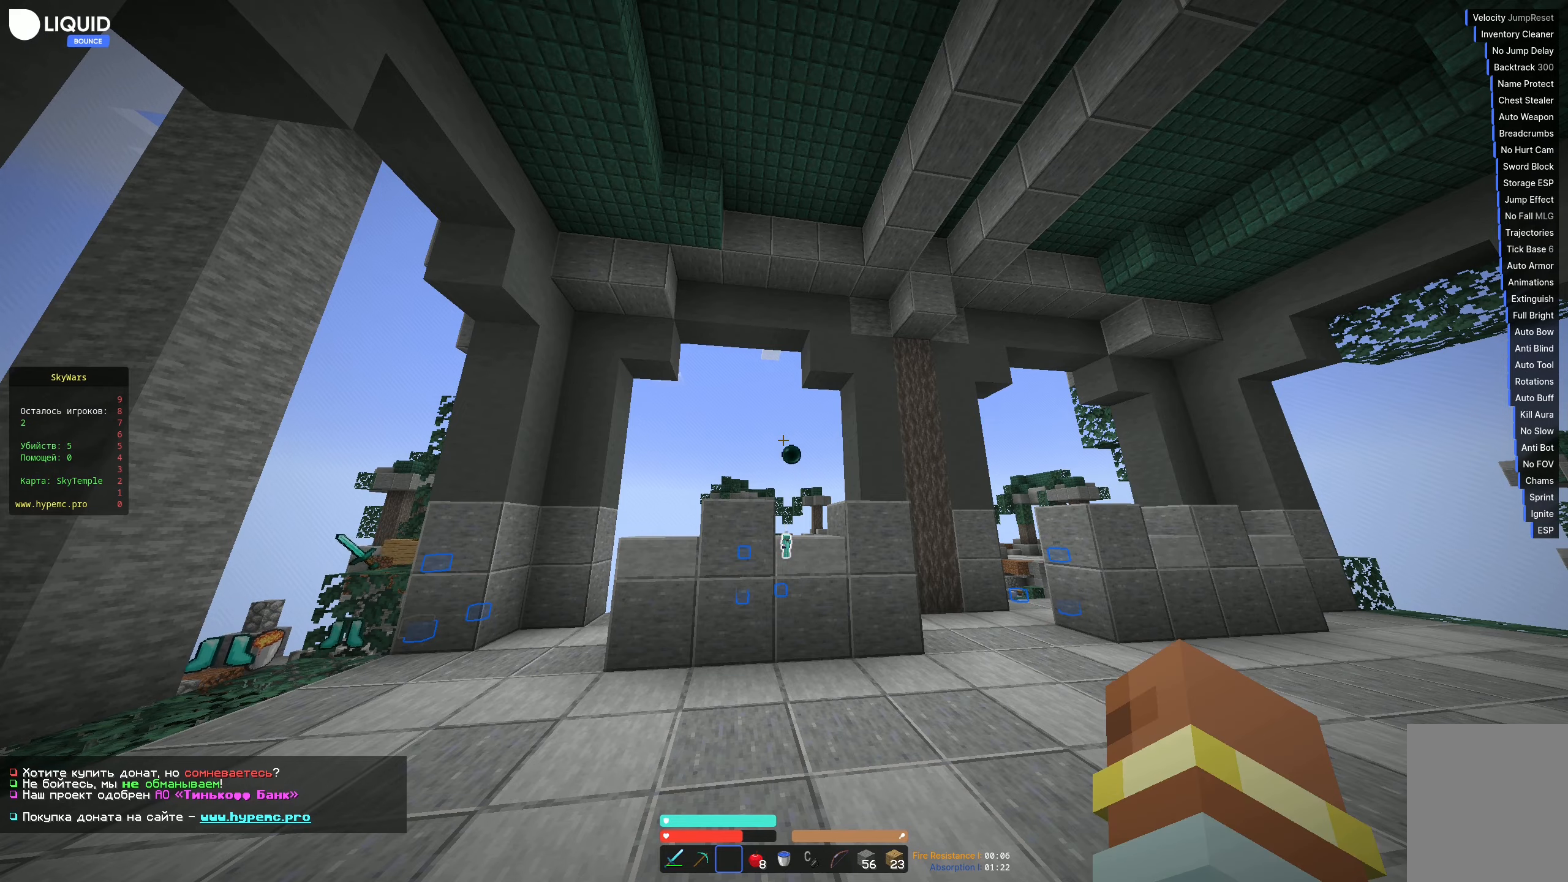
{"keys": [], "events": []}
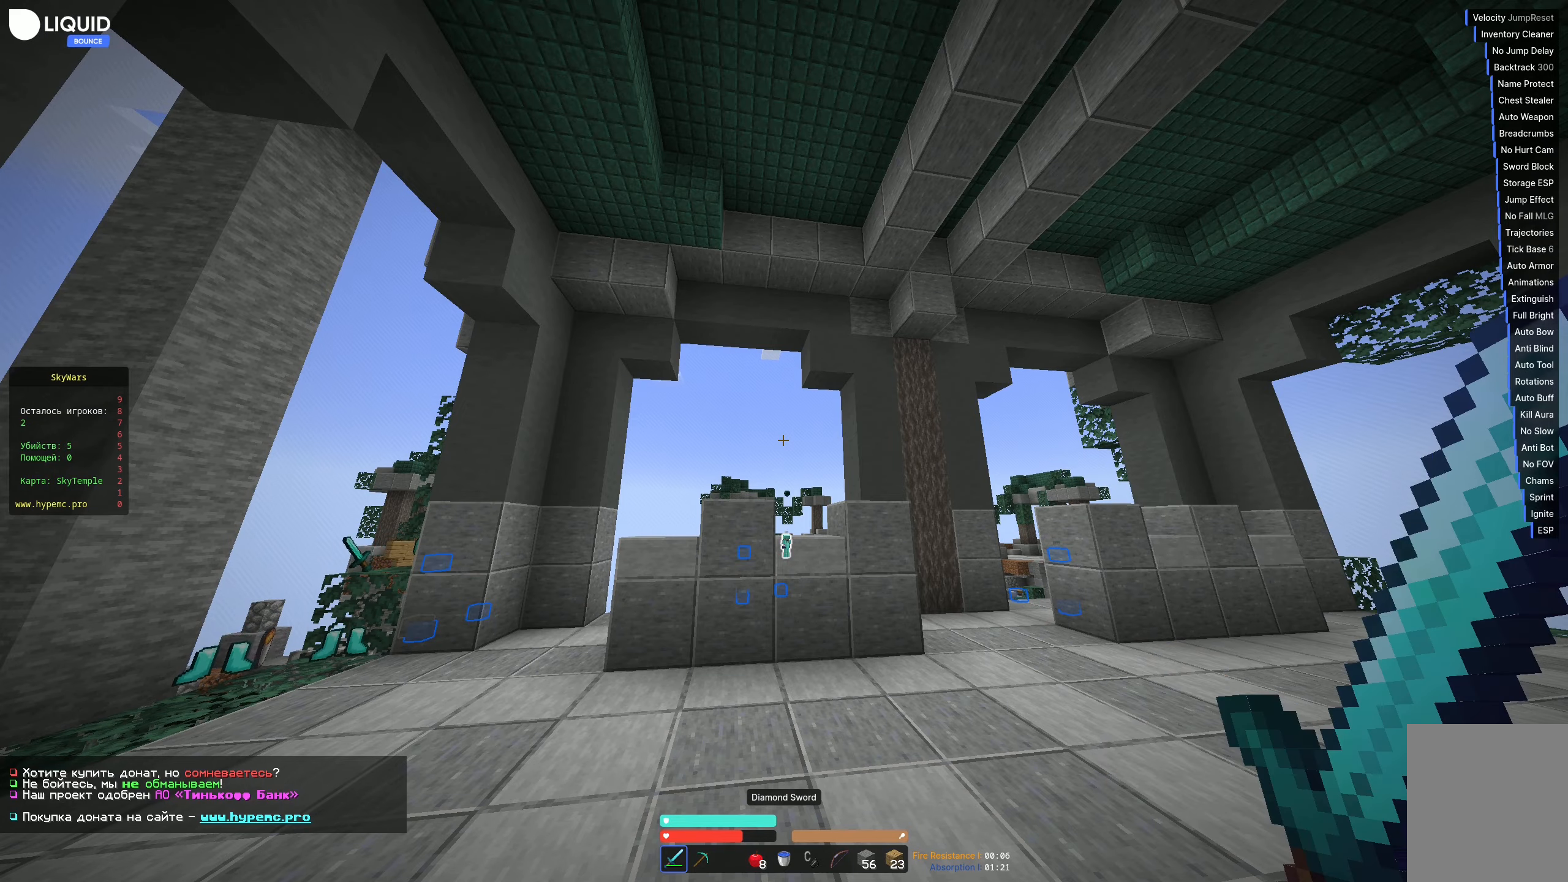
{"keys": [], "events": []}
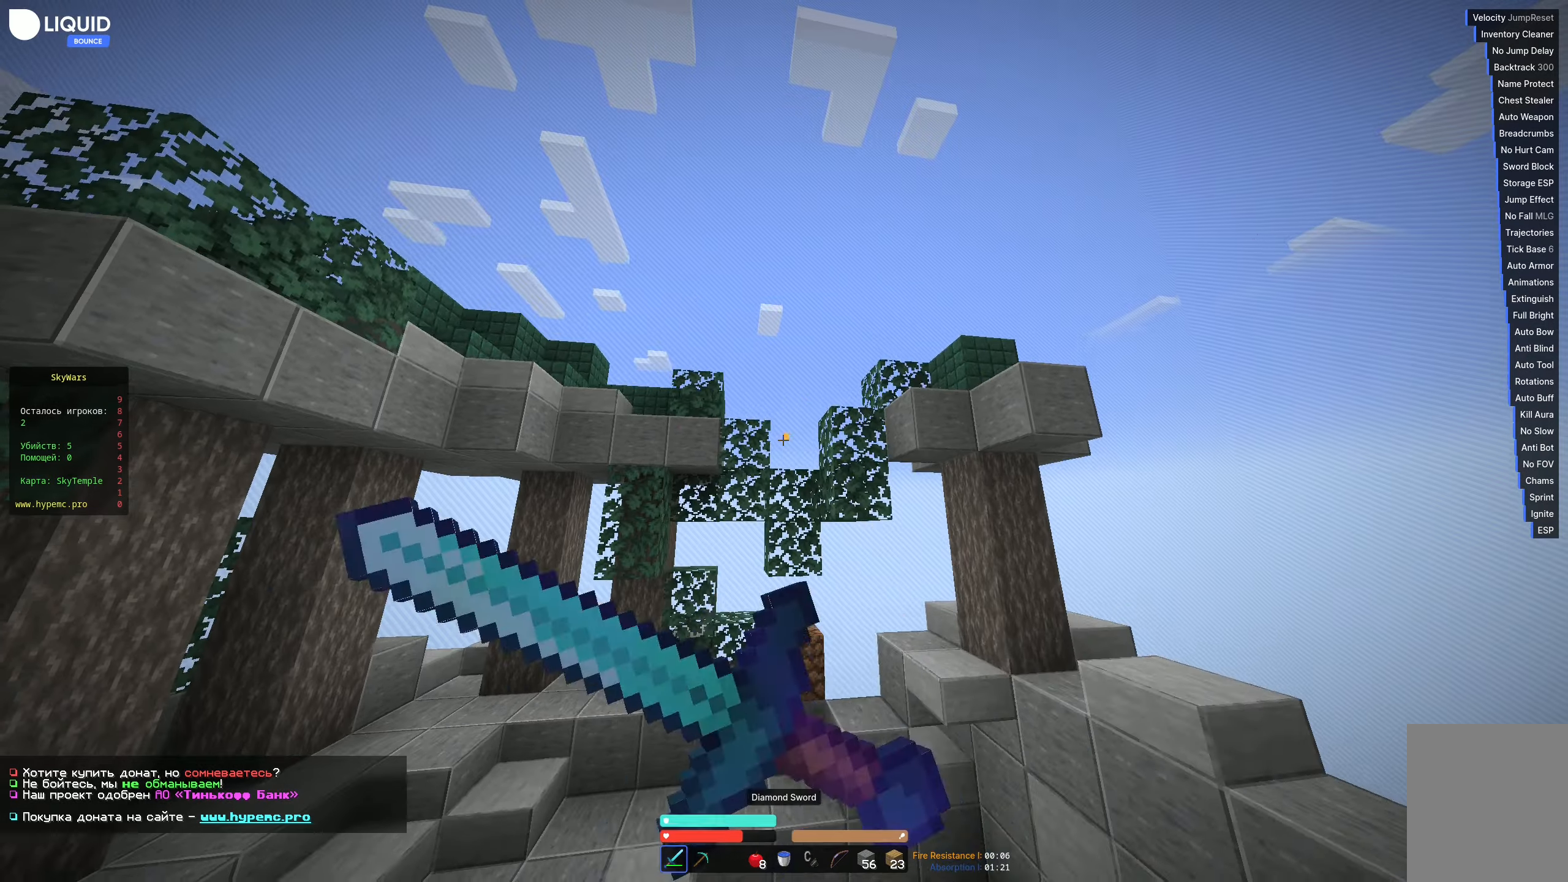
{"keys": ["a", "w"], "events": [[167, "w", "down"], [467, "a", "down"]]}
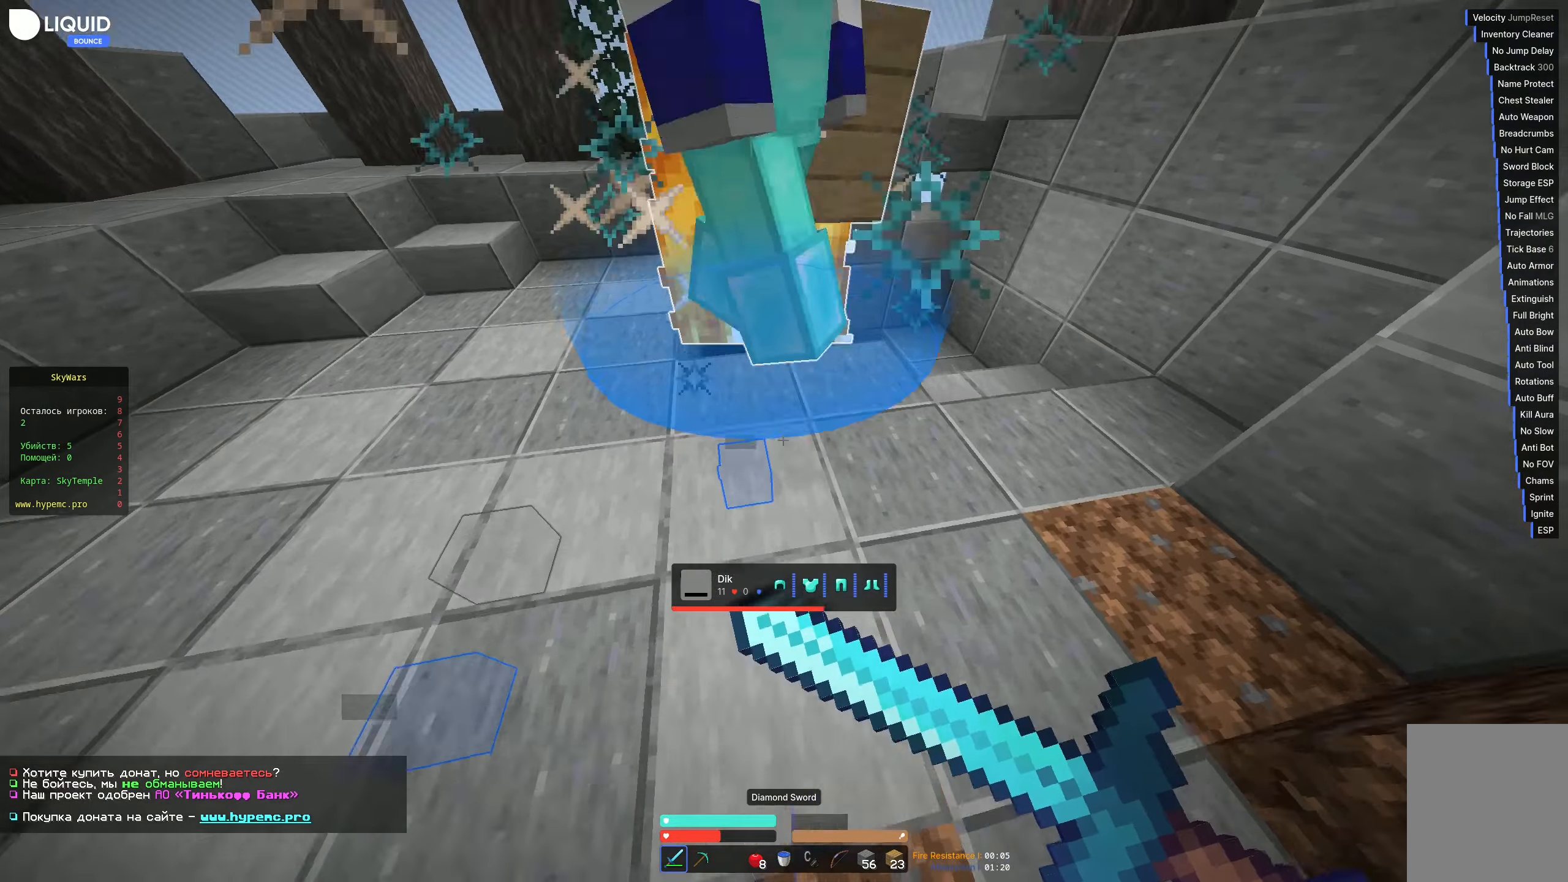
{"keys": ["a", "w"], "events": []}
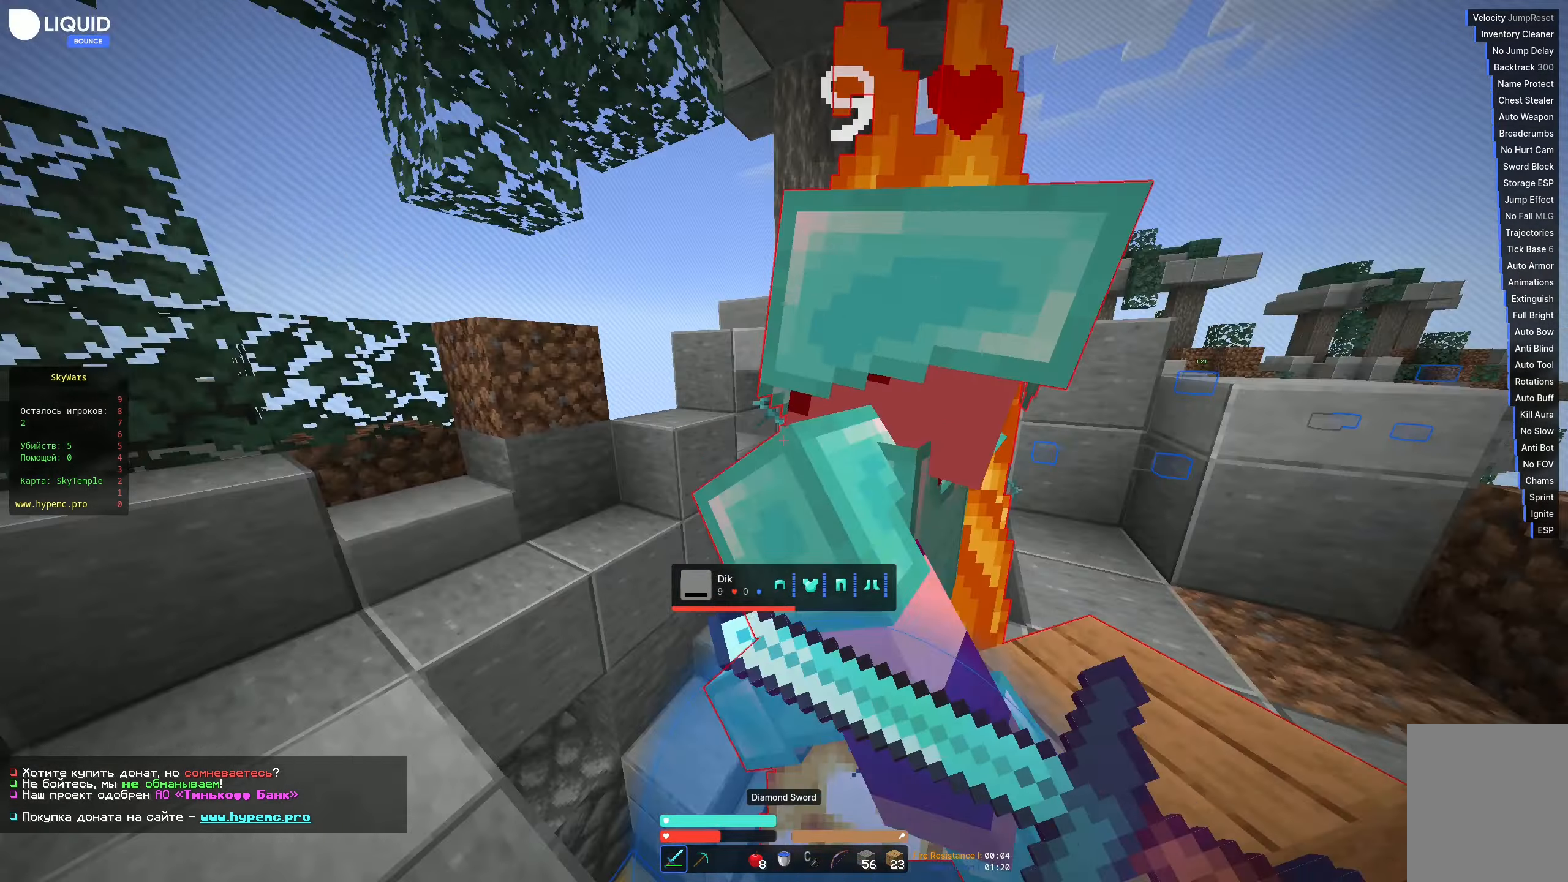
{"keys": ["a"], "events": [[167, "w", "up"]]}
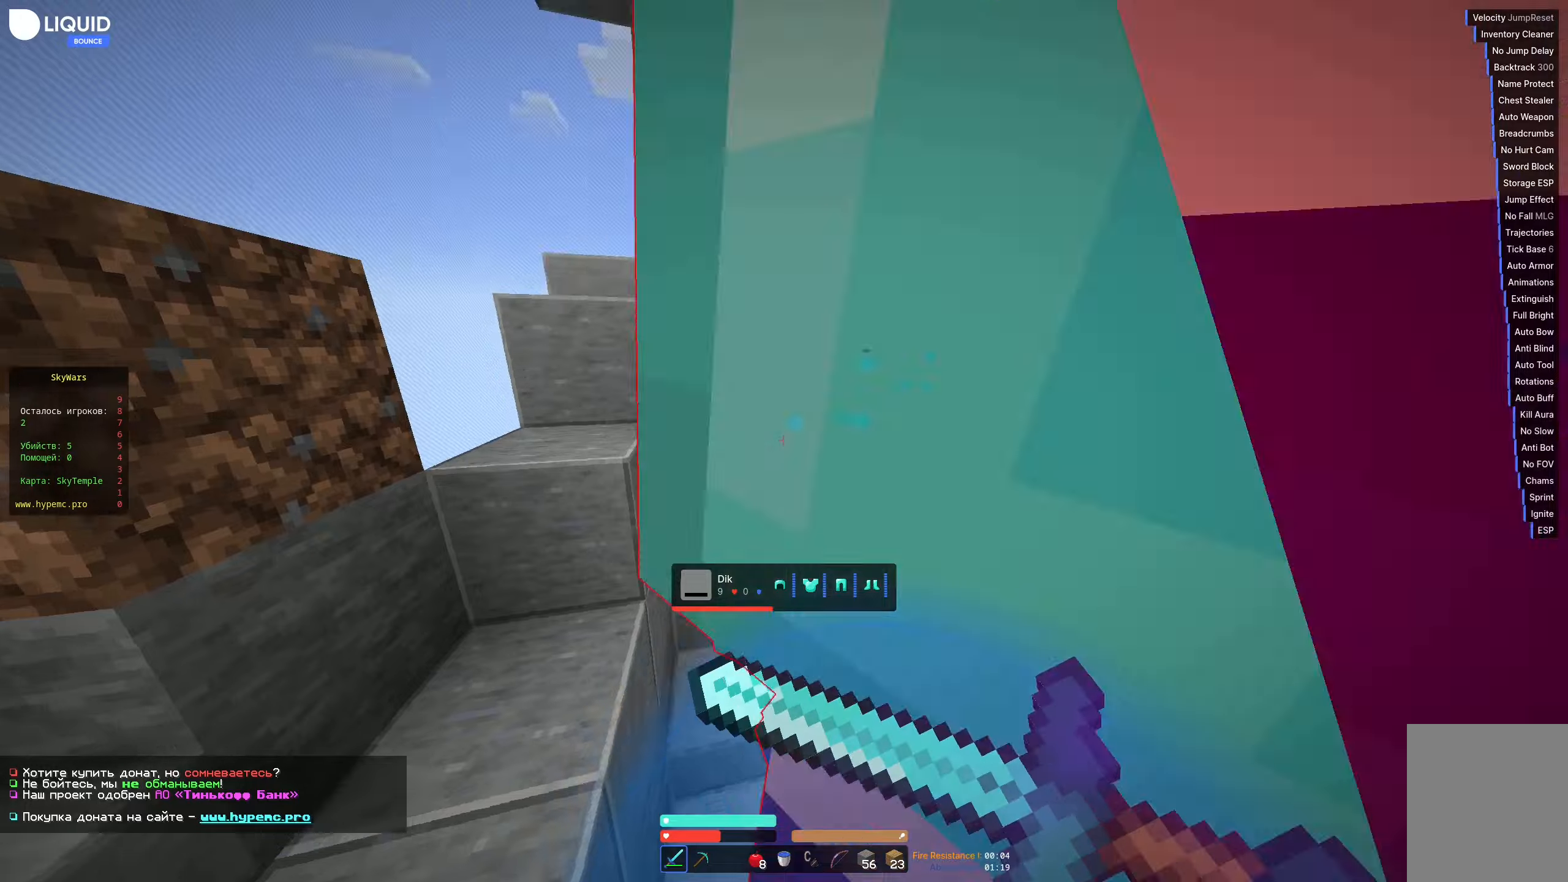
{"keys": ["a"], "events": [[50, "s", "down"], [500, "s", "up"]]}
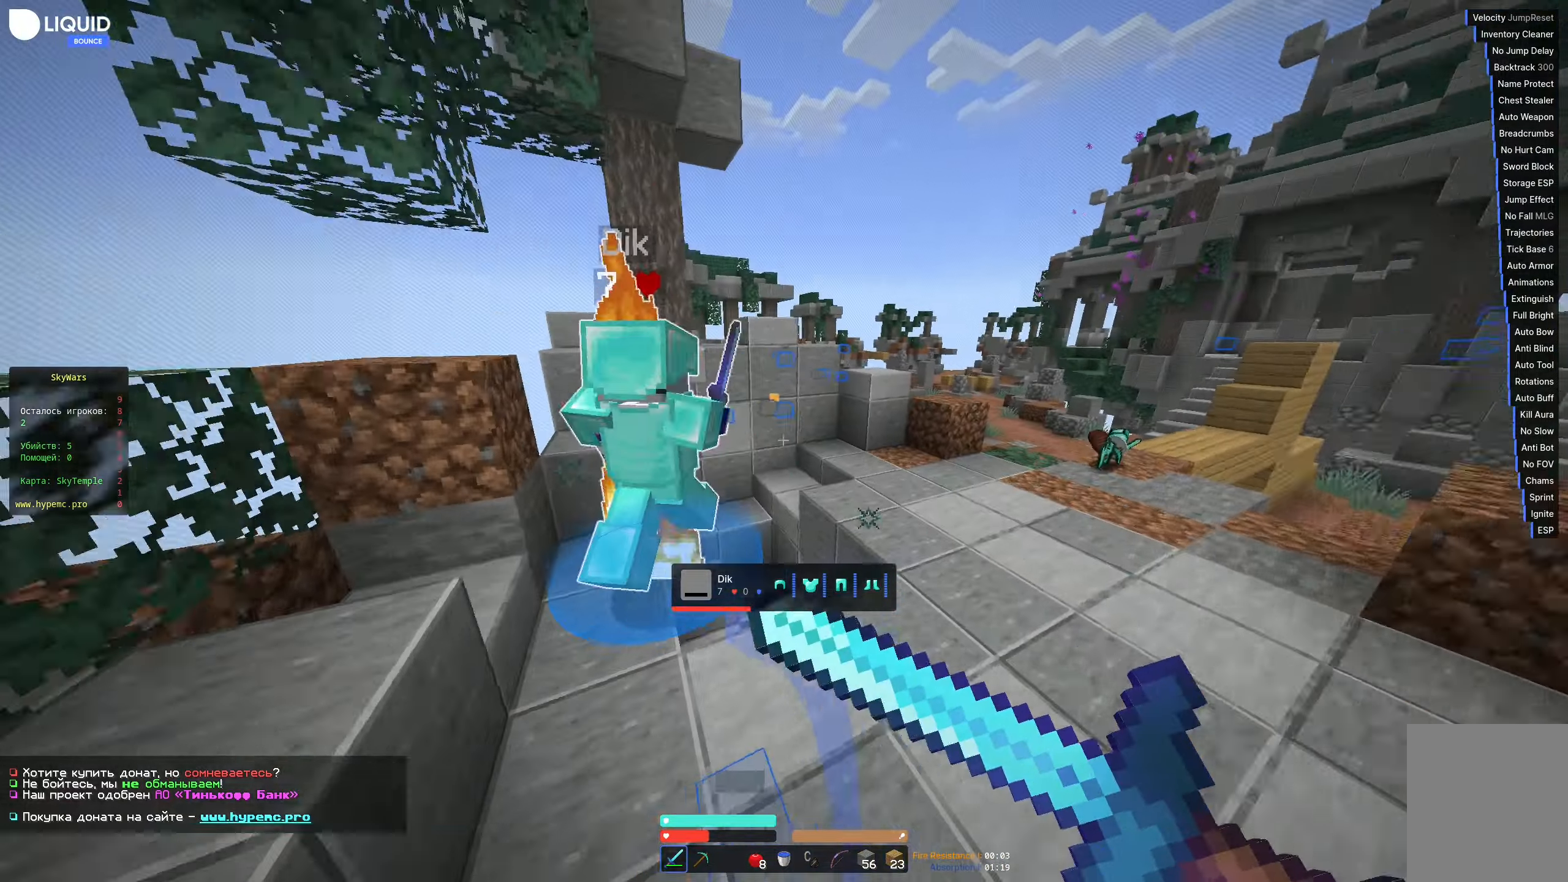
{"keys": ["w"], "events": [[67, "w", "down"], [284, "a", "up"]]}
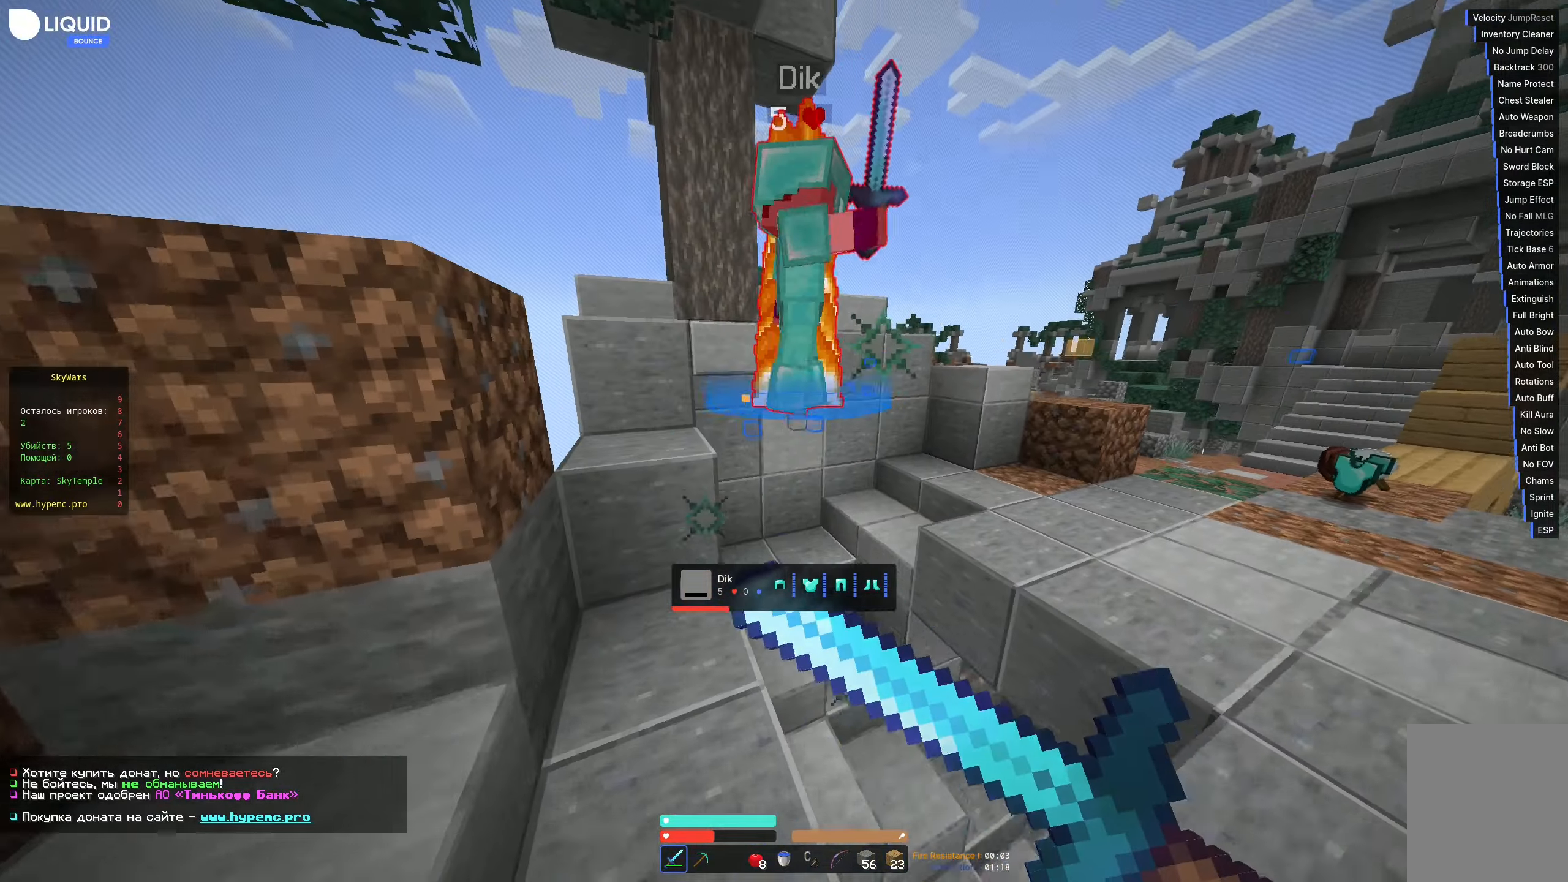
{"keys": ["d", "w"], "events": [[250, "d", "down"]]}
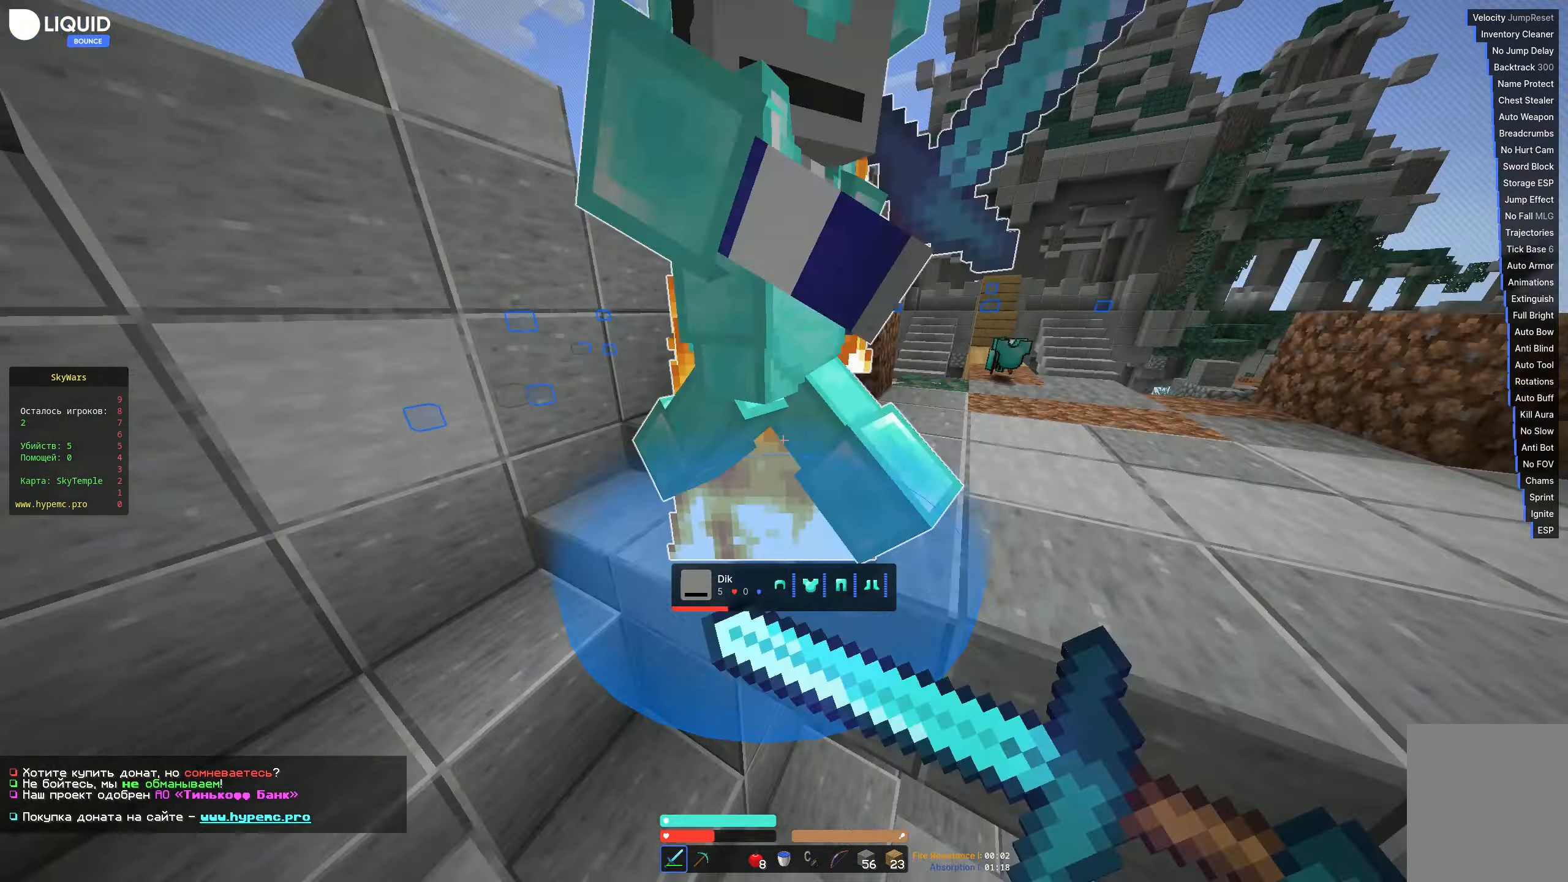
{"keys": ["d"], "events": [[467, "w", "up"]]}
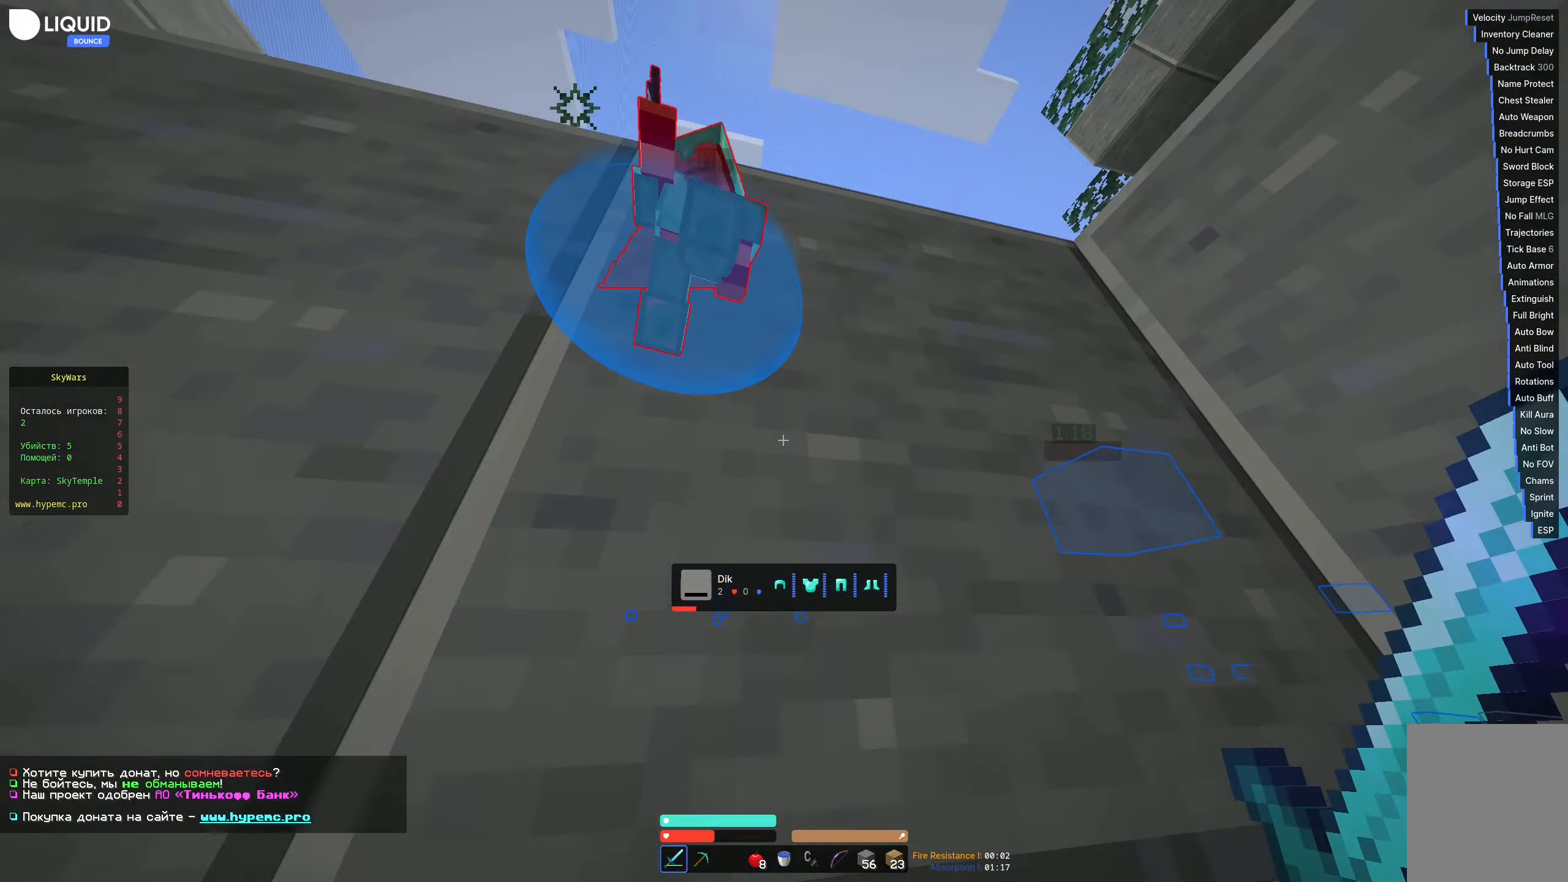
{"keys": ["a"], "events": [[50, "a", "down"], [50, "s", "down"], [117, "d", "up"], [450, "s", "up"]]}
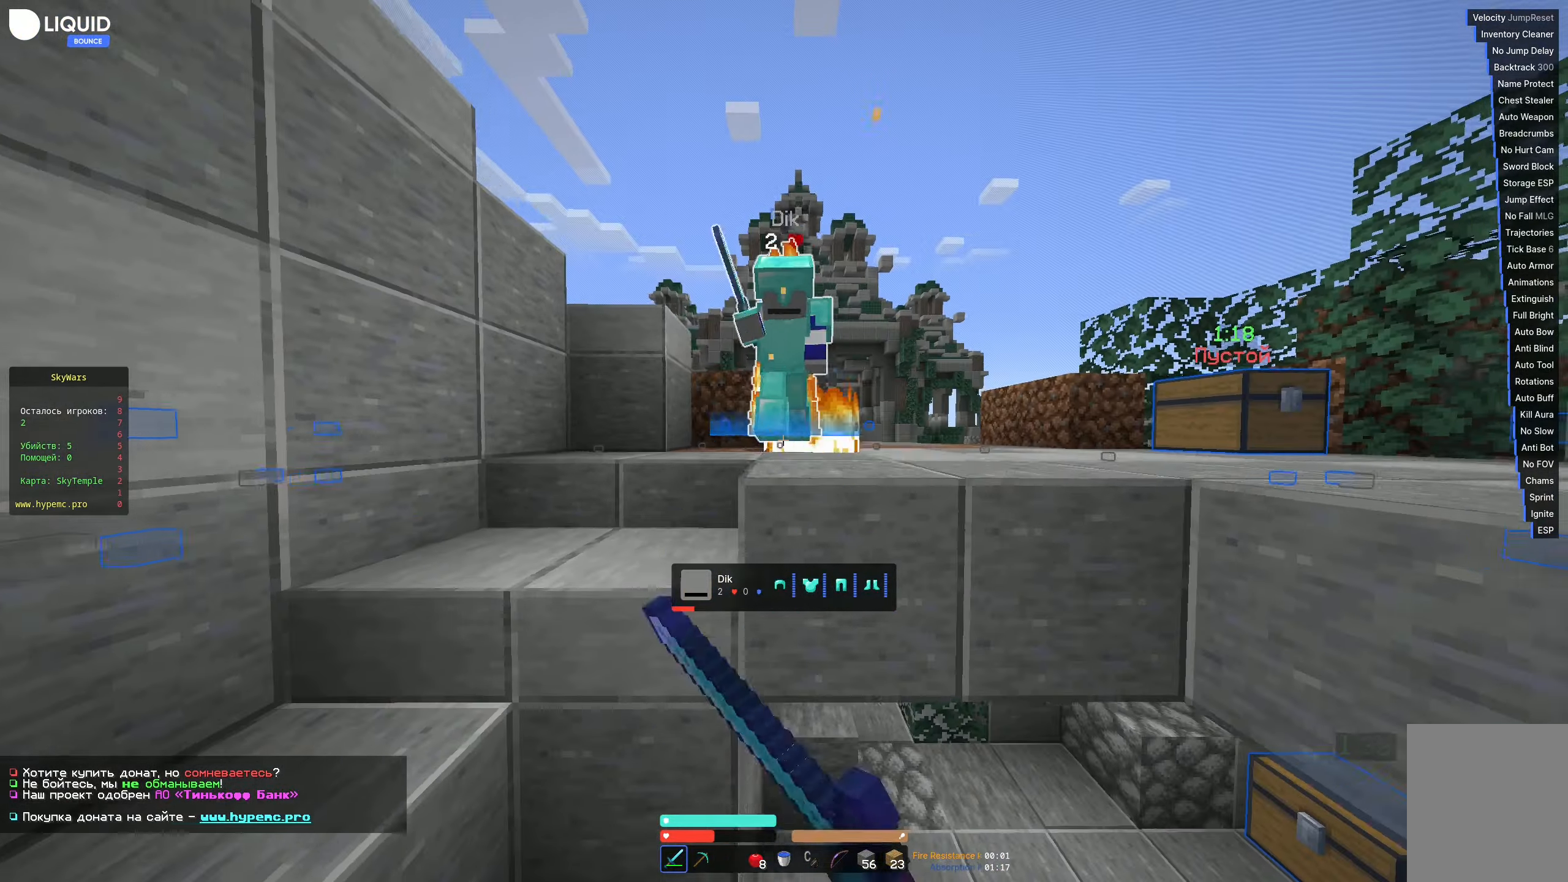
{"keys": ["a", "w"], "events": [[34, "w", "down"]]}
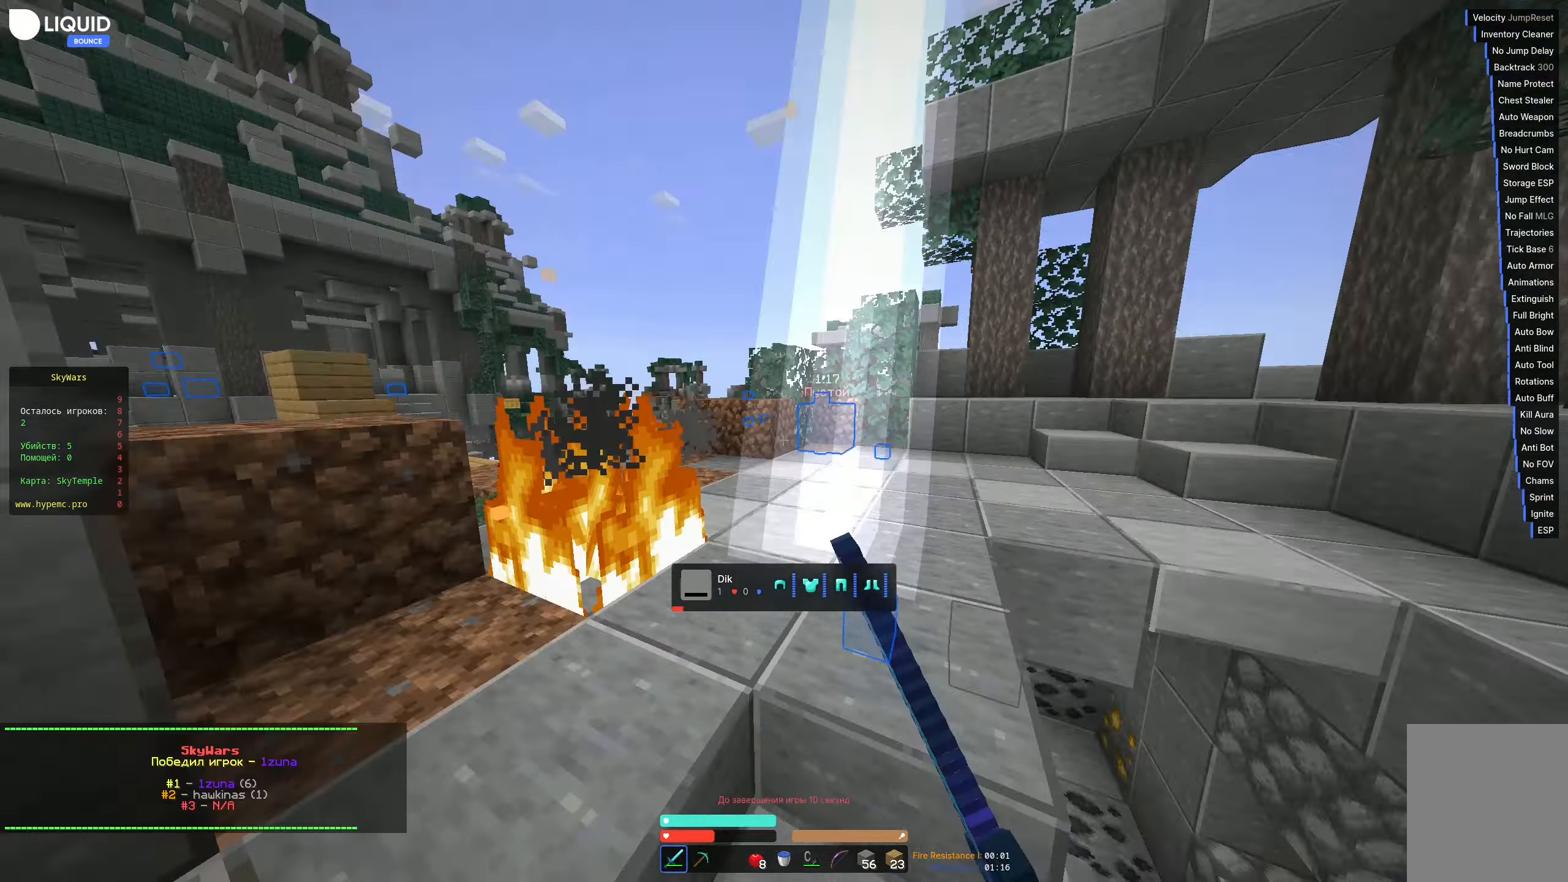
{"keys": ["d", "w"], "events": [[167, "d", "down"], [200, "a", "up"]]}
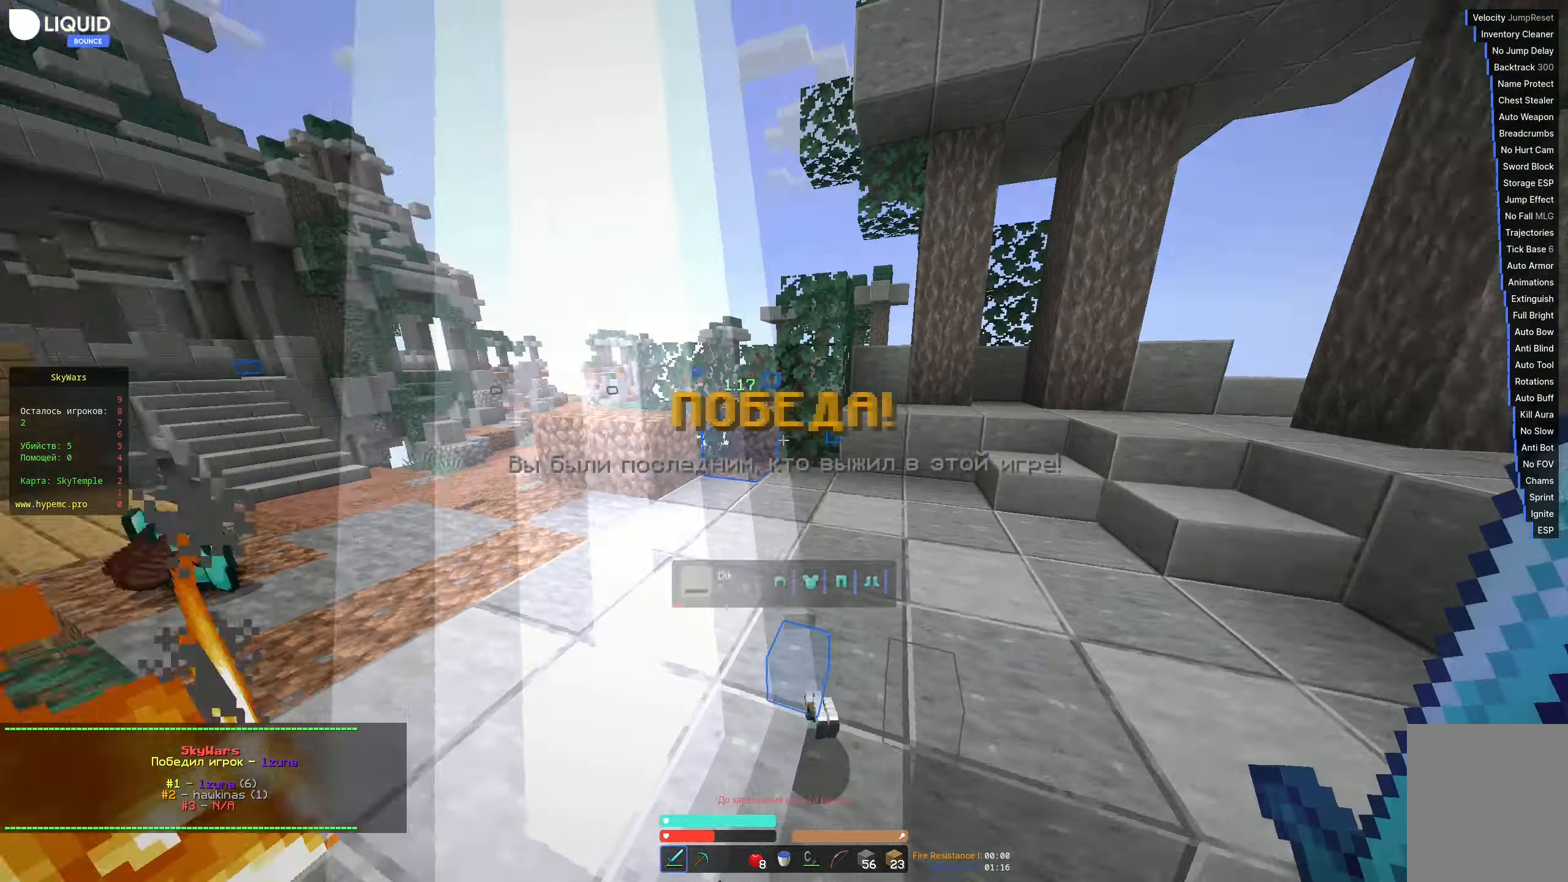
{"keys": [], "events": [[84, "d", "up"], [184, "w", "up"], [250, "d", "down"], [417, "d", "up"]]}
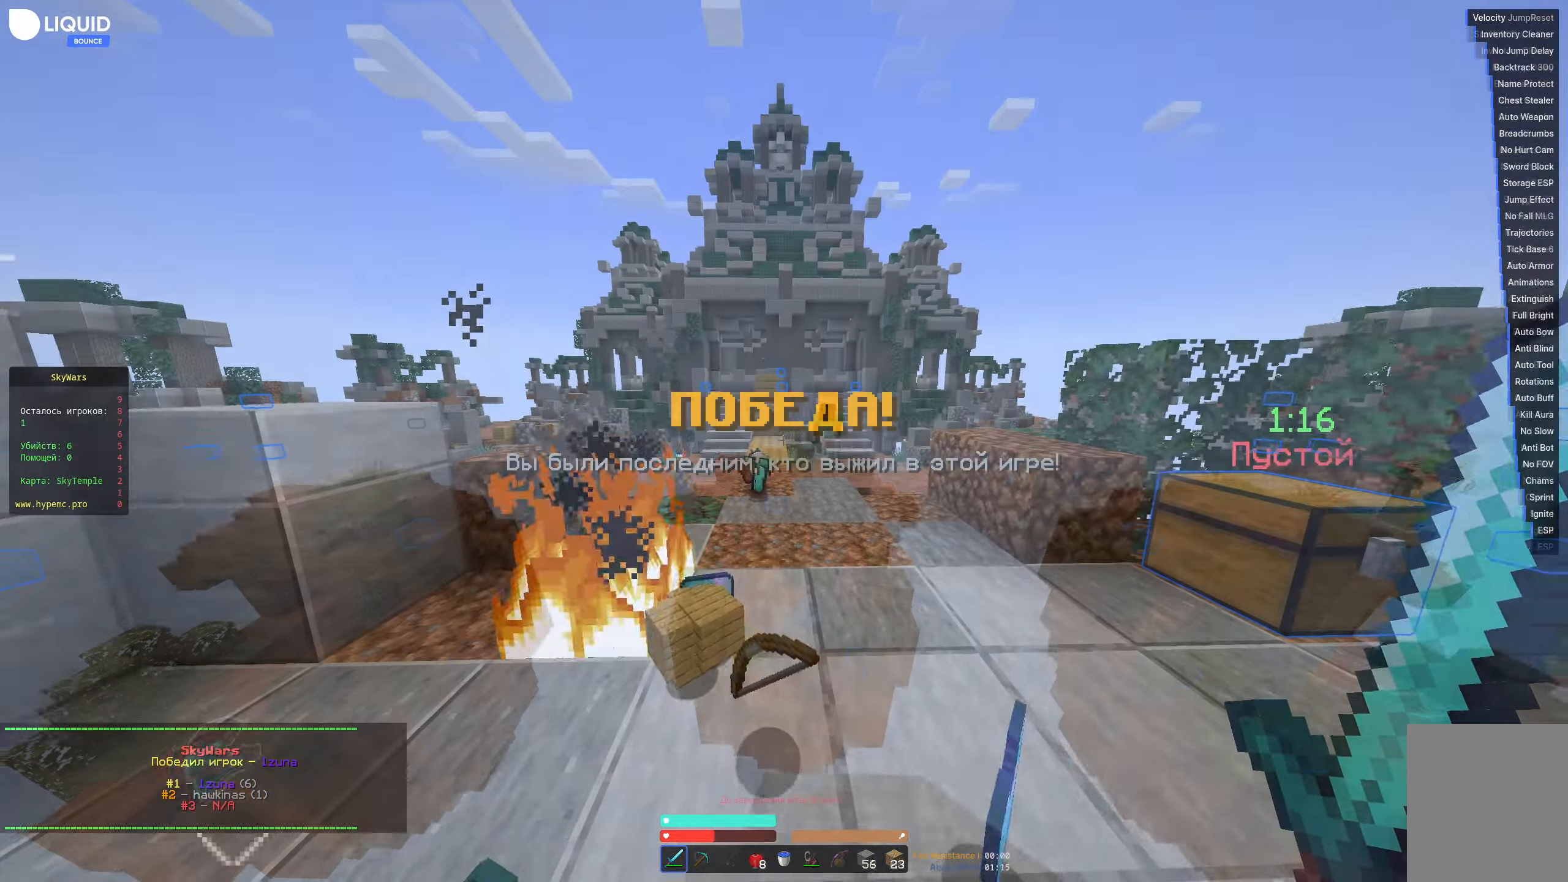
{"keys": ["s", "space"], "events": [[234, "space", "down"], [467, "s", "down"]]}
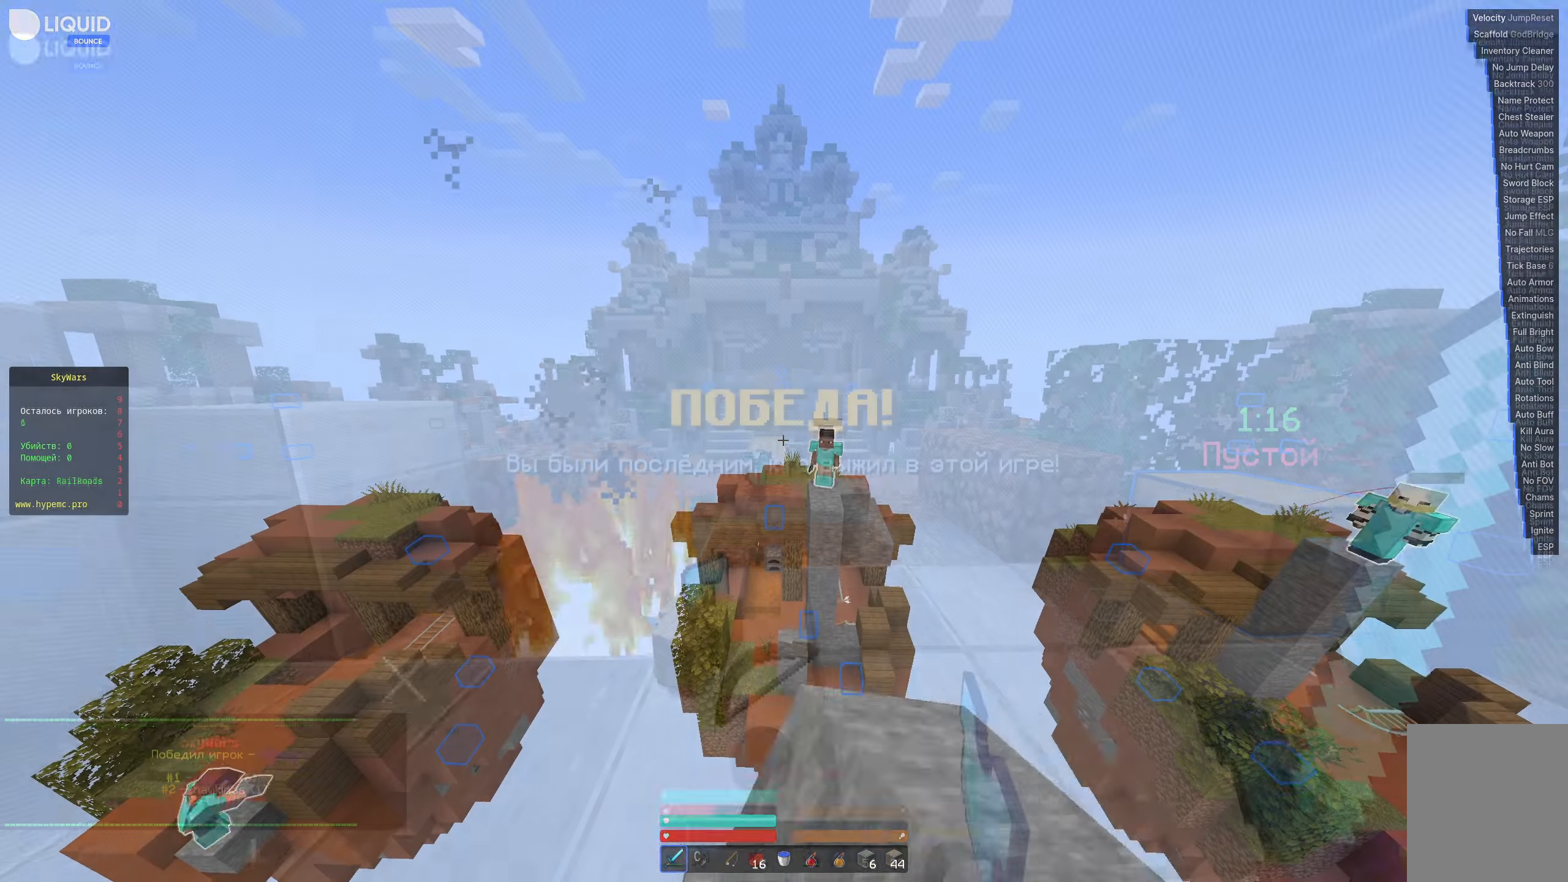
{"keys": ["s"], "events": [[67, "space", "up"]]}